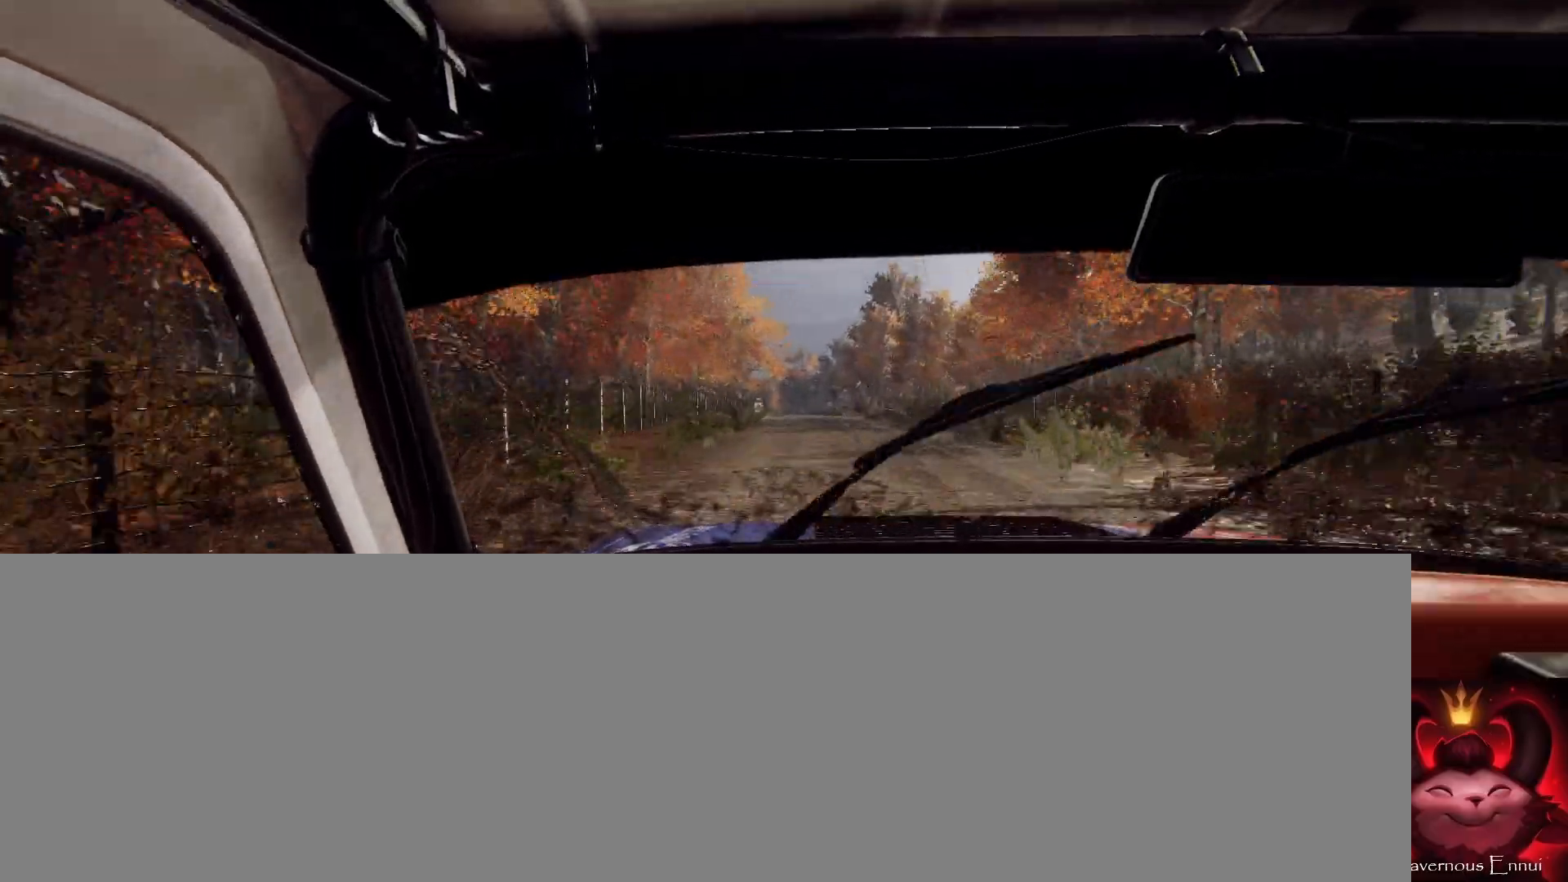
Gameplay with a controller (Xbox layout); each line is a JSON object with the inputs held at the frame after it (dt_ms = milliseconds from this image to that frame). "events" lists button and stick changes between this image and that frame as [ms after this image, input, new state], when the widget could be followed in between.
{"dt_ms": 500, "buttons": [], "left_stick": "right", "right_stick": "up", "events": [[33, "left_stick", "left"], [133, "left_stick", "center"], [367, "left_stick", "right"]]}
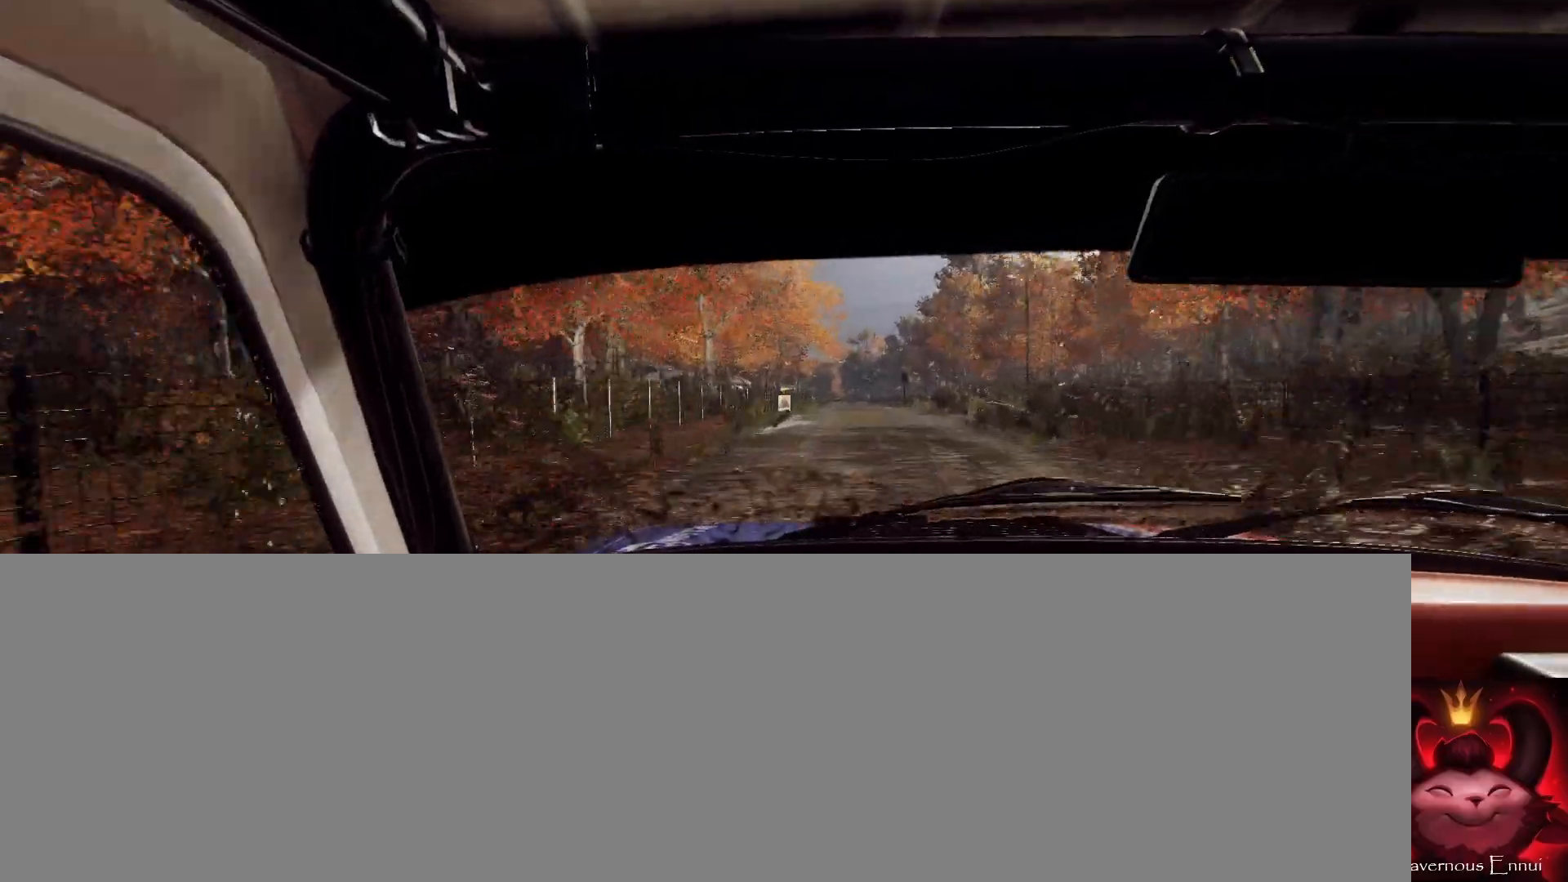
{"dt_ms": 500, "buttons": ["L2"], "left_stick": "center", "right_stick": "center", "events": [[67, "left_stick", "center"], [167, "left_stick", "right"], [233, "right_stick", "center"], [267, "L2", "down"], [300, "left_stick", "center"]]}
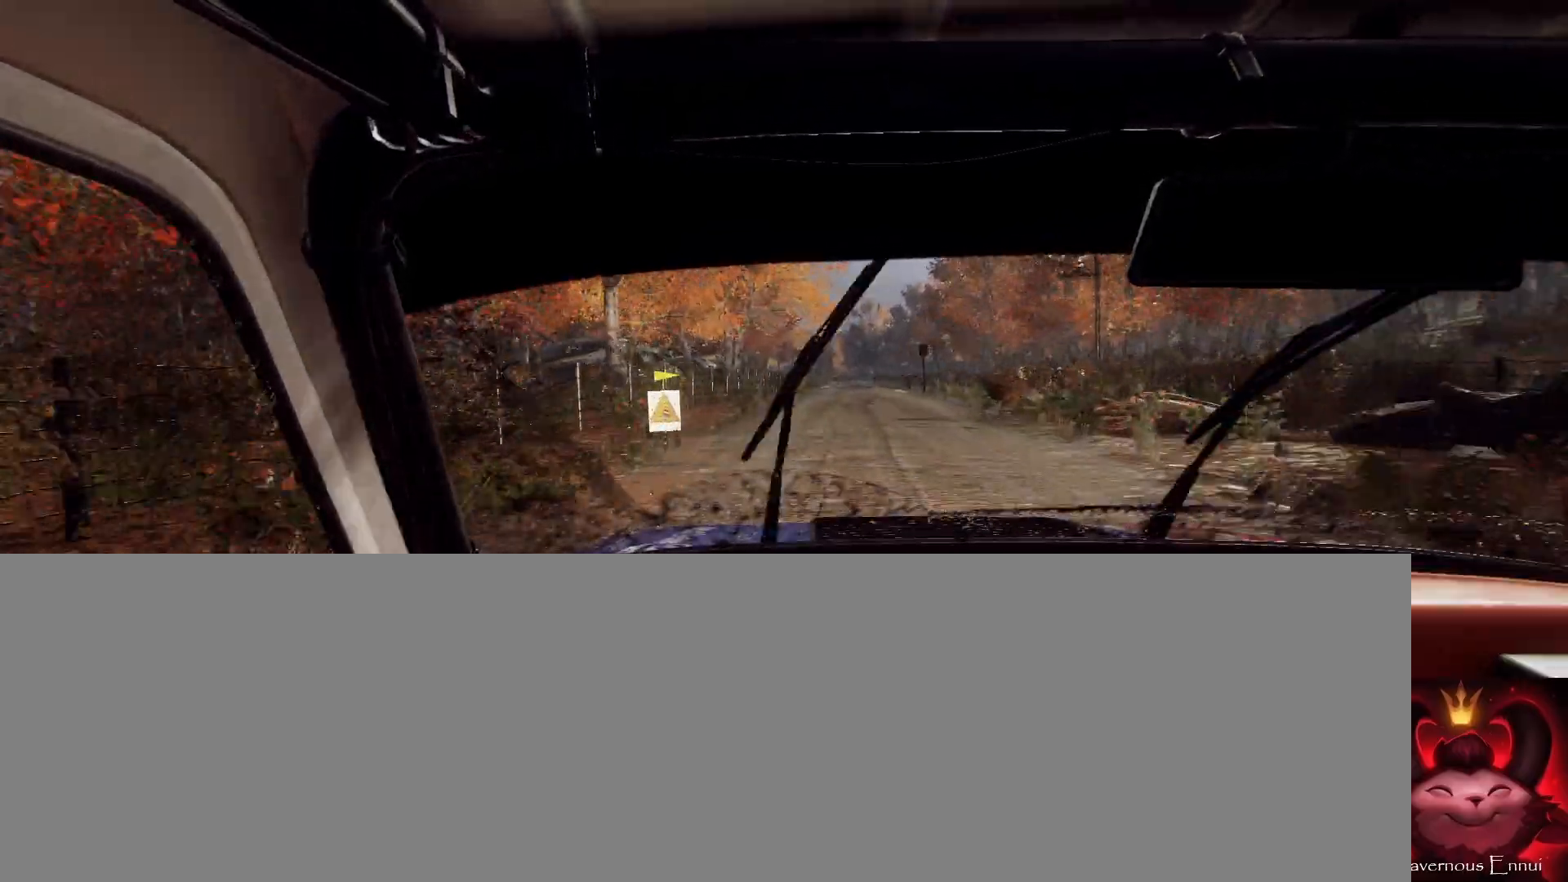
{"dt_ms": 500, "buttons": [], "left_stick": "right", "right_stick": "center", "events": [[33, "L2", "up"], [133, "left_stick", "down-left"], [200, "R1", "down"], [233, "right_stick", "up"], [267, "R1", "up"], [267, "left_stick", "center"], [333, "right_stick", "center"], [500, "left_stick", "right"]]}
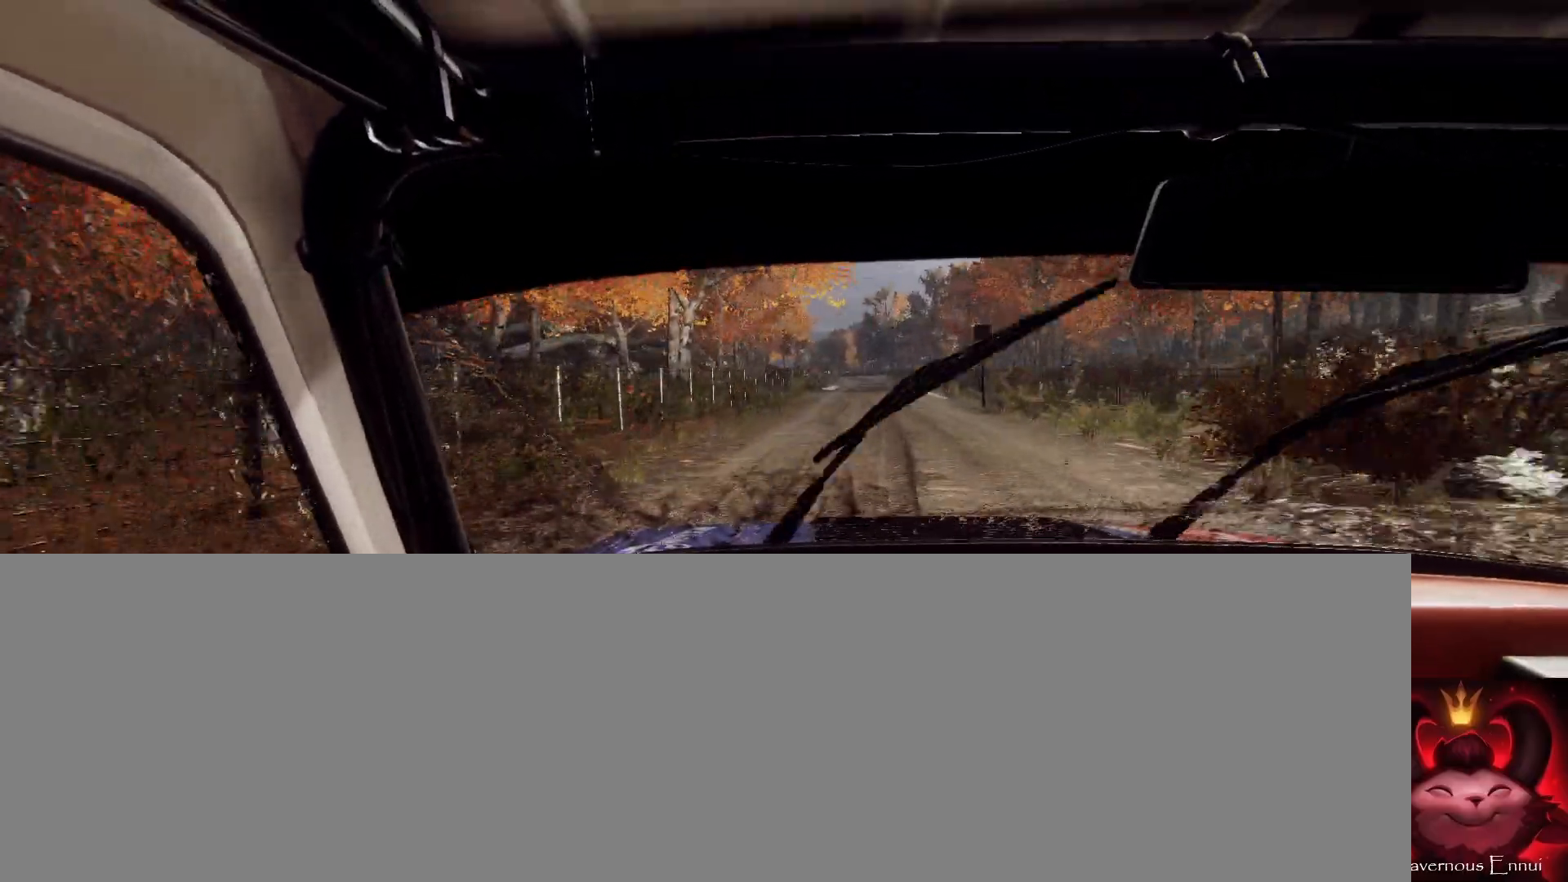
{"dt_ms": 500, "buttons": [], "left_stick": "down-left", "right_stick": "up", "events": [[133, "right_stick", "up"], [267, "left_stick", "center"], [400, "left_stick", "down-left"]]}
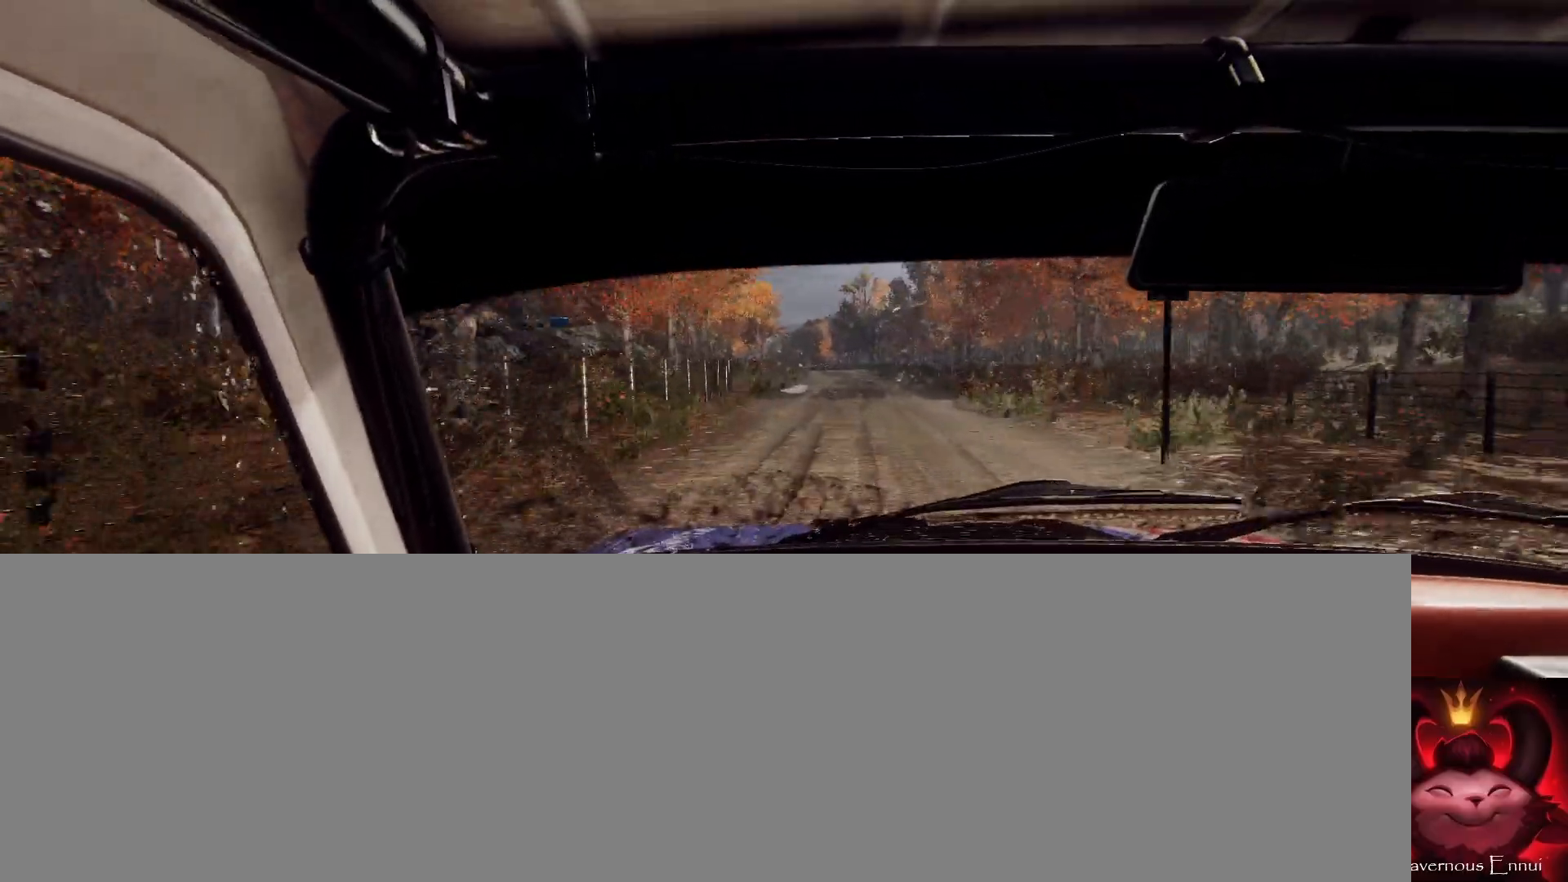
{"dt_ms": 500, "buttons": [], "left_stick": "center", "right_stick": "up", "events": [[67, "left_stick", "center"], [167, "left_stick", "left"], [400, "left_stick", "center"]]}
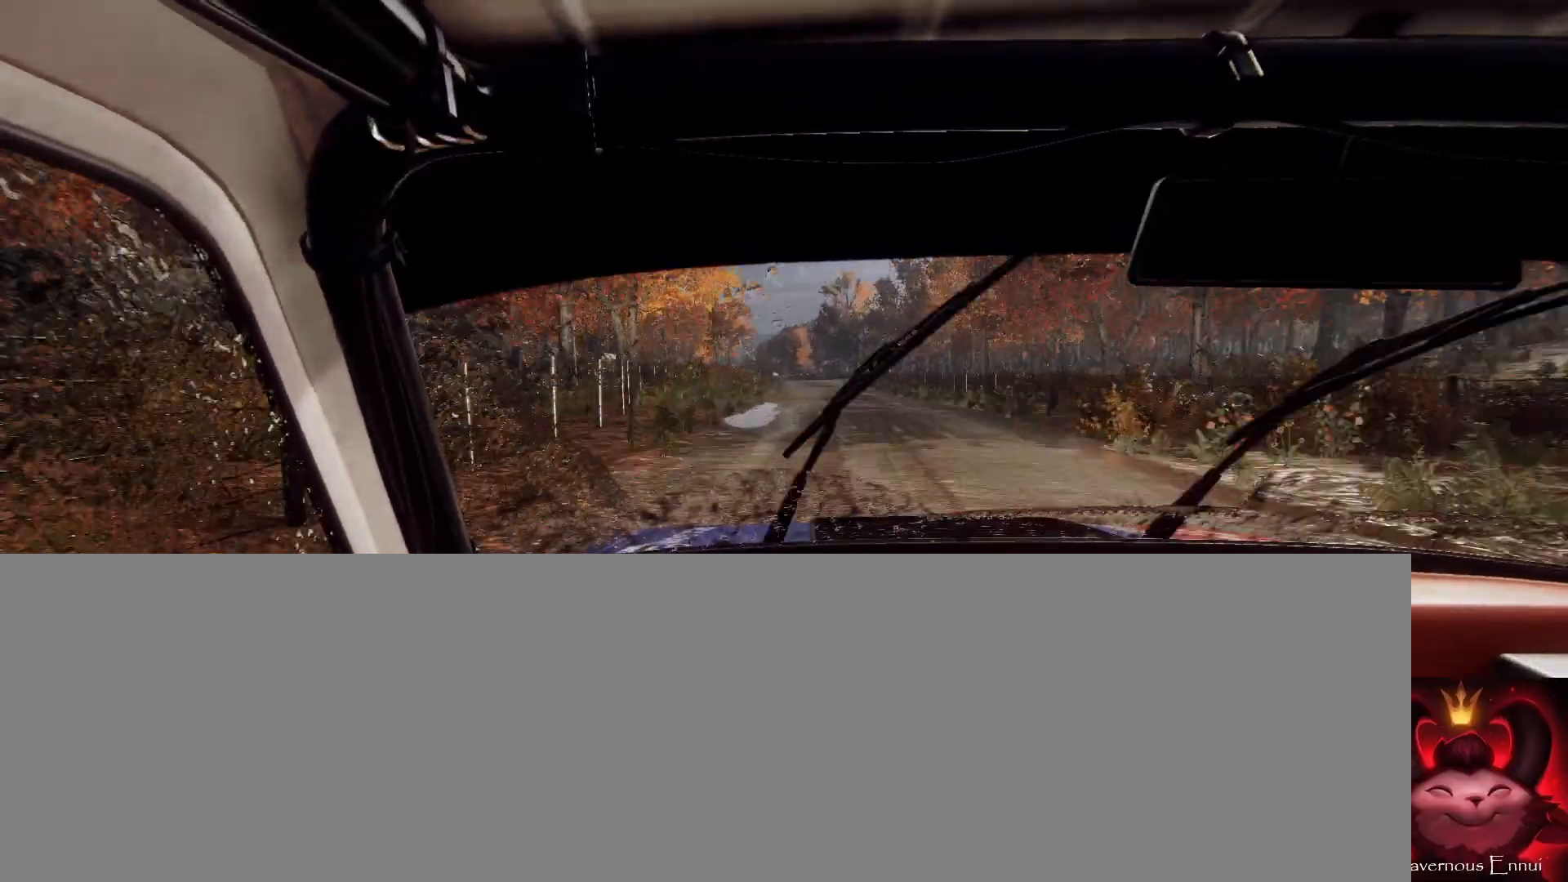
{"dt_ms": 500, "buttons": ["L2"], "left_stick": "right", "right_stick": "center", "events": [[100, "left_stick", "right"], [133, "right_stick", "center"], [200, "L2", "down"], [267, "L1", "down"], [300, "L2", "up"], [300, "left_stick", "center"], [333, "L1", "up"], [433, "L2", "down"], [467, "left_stick", "right"]]}
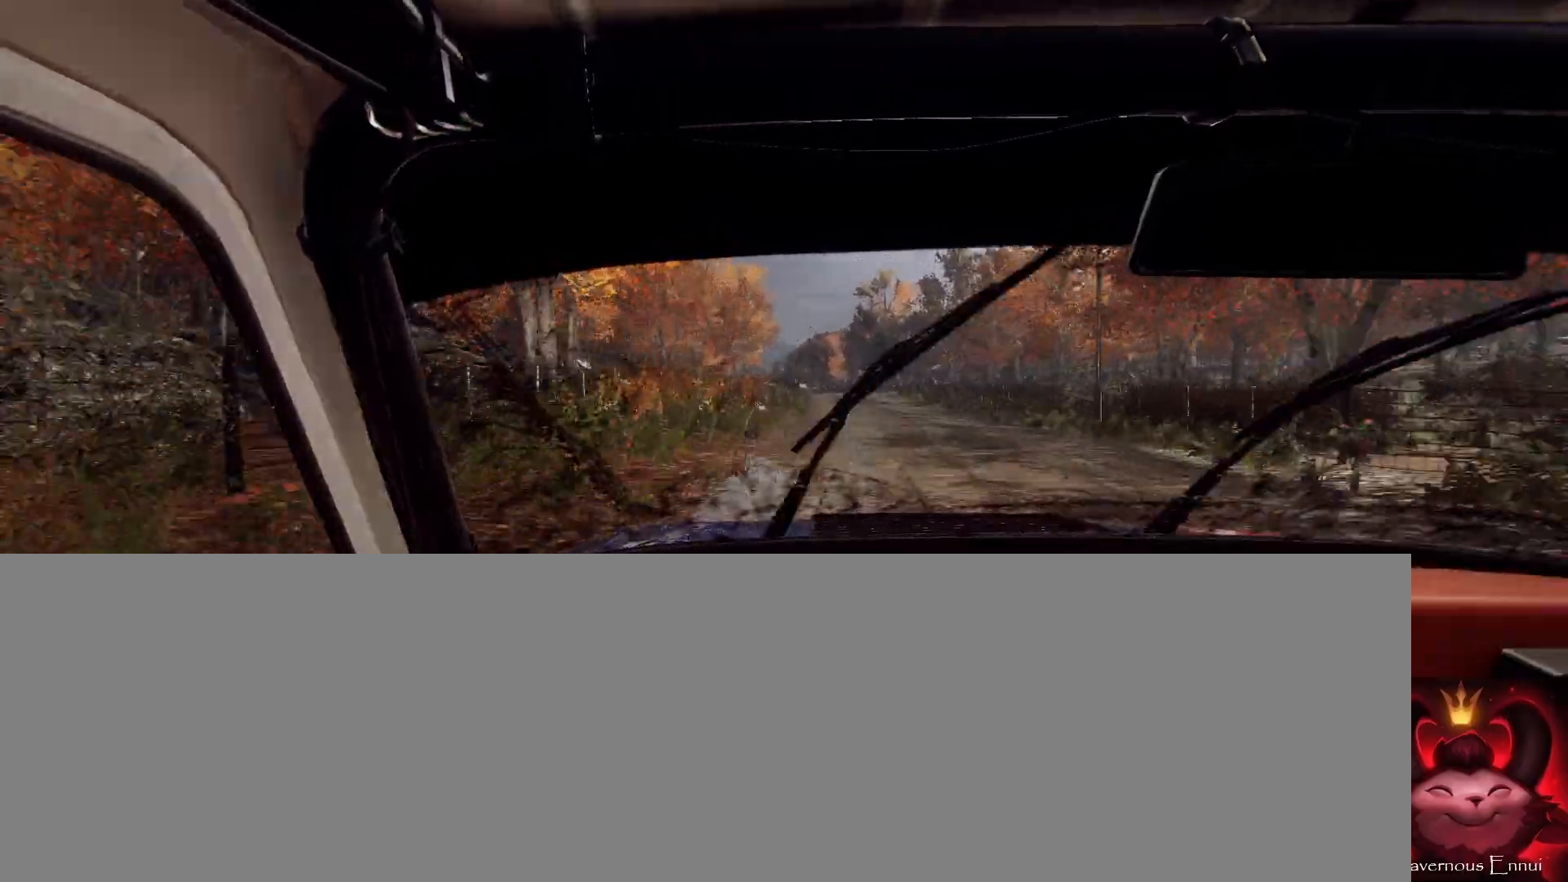
{"dt_ms": 500, "buttons": ["L1"], "left_stick": "center", "right_stick": "center", "events": [[33, "L2", "up"], [167, "L2", "down"], [167, "left_stick", "center"], [300, "L2", "up"], [400, "L2", "down"], [500, "L1", "down"], [500, "L2", "up"]]}
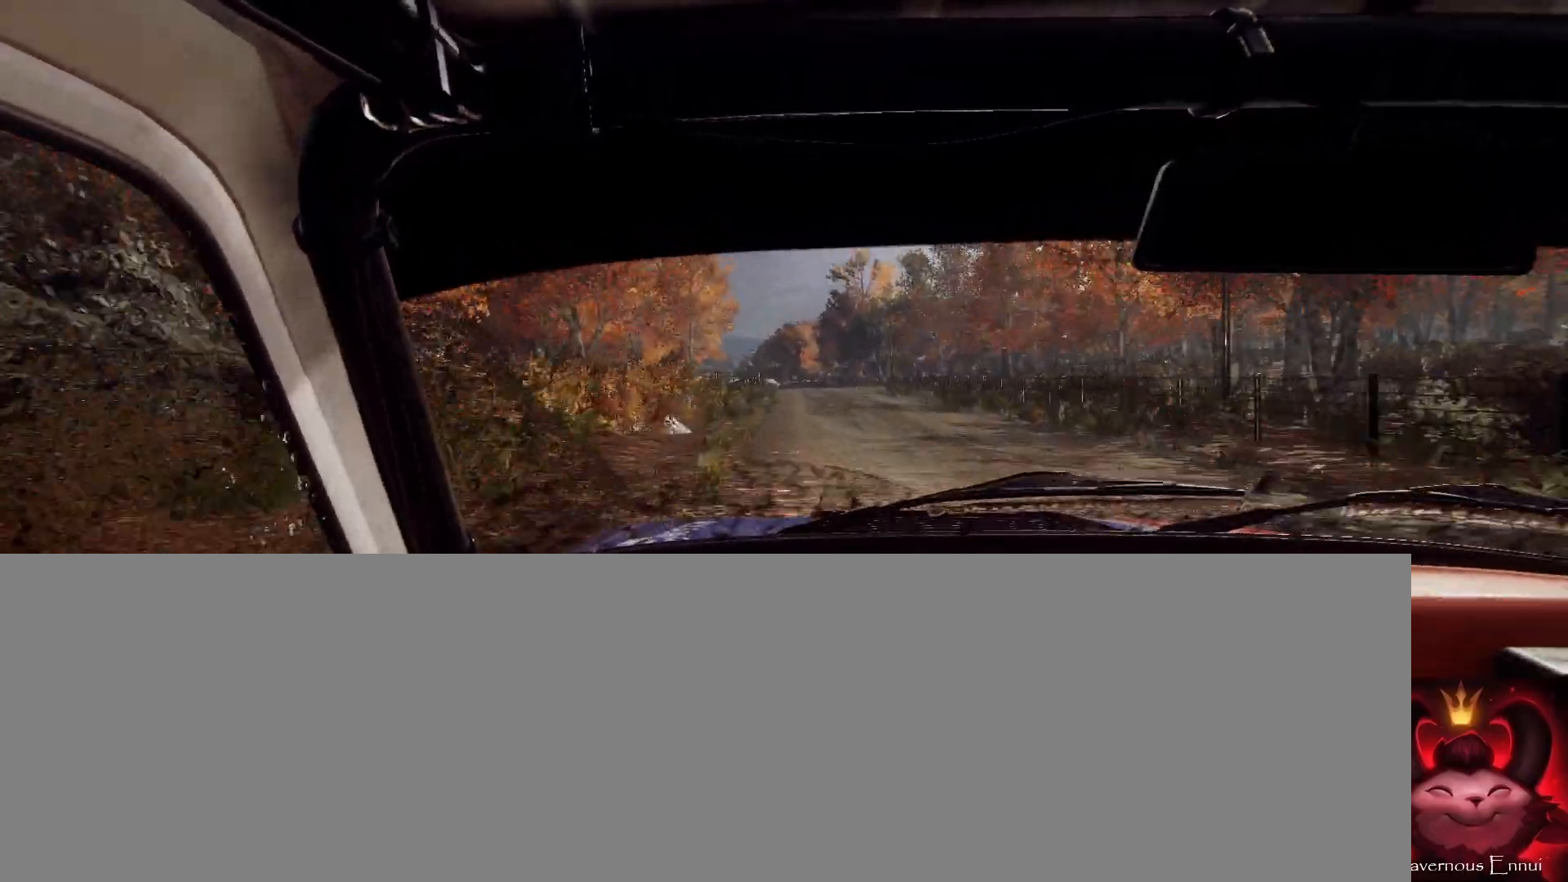
{"dt_ms": 500, "buttons": [], "left_stick": "center", "right_stick": "center", "events": [[100, "L1", "up"], [200, "L2", "down"], [233, "left_stick", "left"], [367, "L2", "up"], [367, "left_stick", "center"]]}
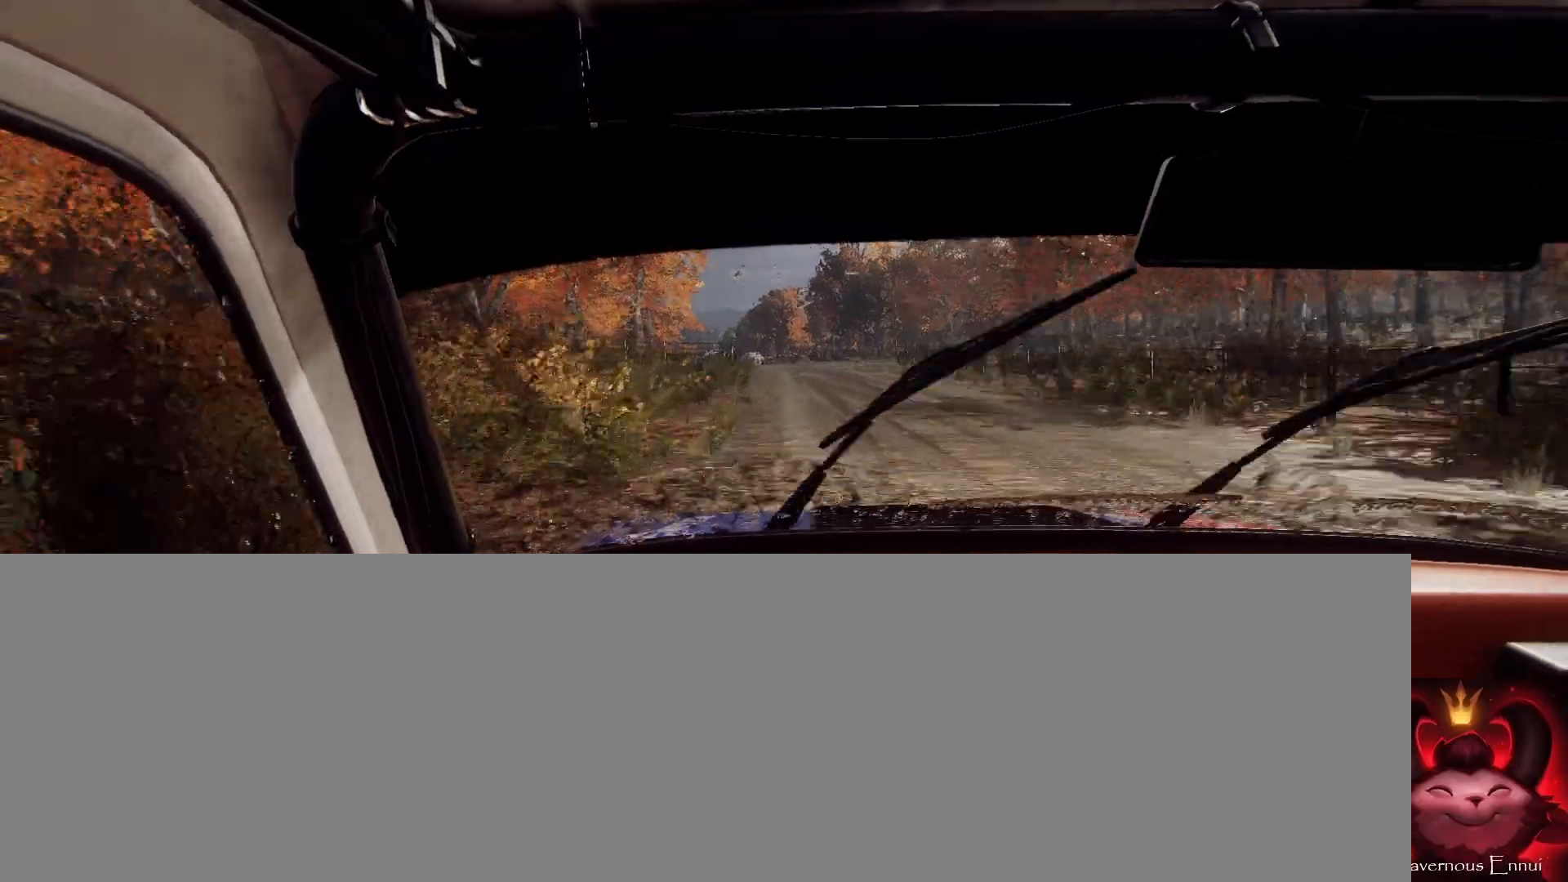
{"dt_ms": 500, "buttons": ["L2"], "left_stick": "right", "right_stick": "center", "events": [[33, "right_stick", "up"], [133, "left_stick", "right"], [167, "L2", "down"], [167, "right_stick", "center"], [300, "left_stick", "center"], [333, "L2", "up"], [433, "left_stick", "right"], [467, "L2", "down"]]}
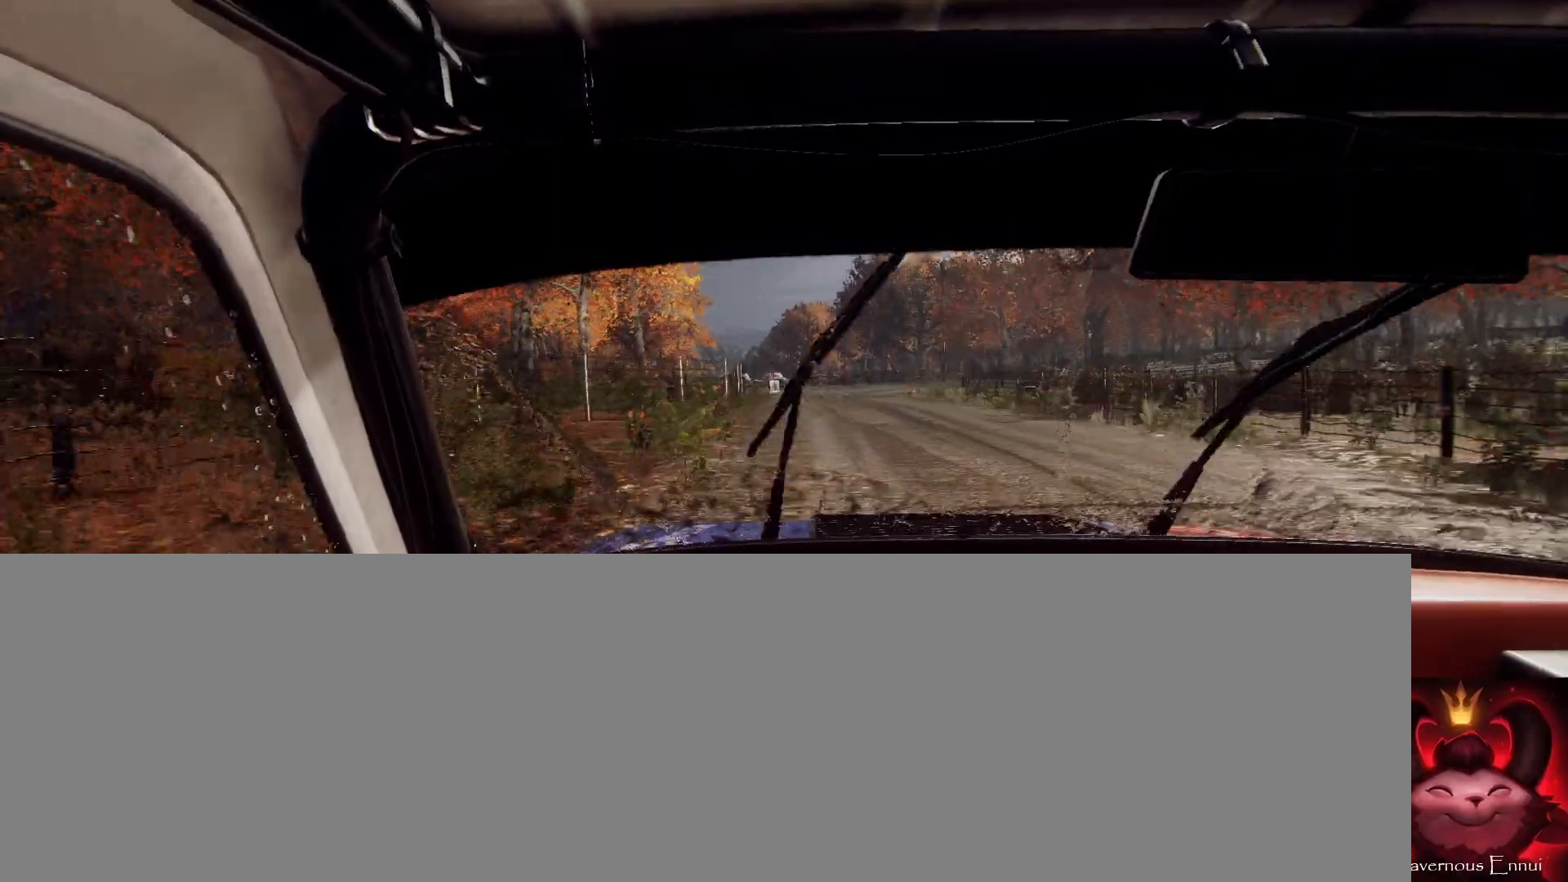
{"dt_ms": 500, "buttons": ["L2"], "left_stick": "right", "right_stick": "center", "events": [[33, "right_stick", "up"], [100, "L2", "up"], [167, "left_stick", "center"], [300, "left_stick", "right"], [300, "right_stick", "center"], [333, "L2", "down"]]}
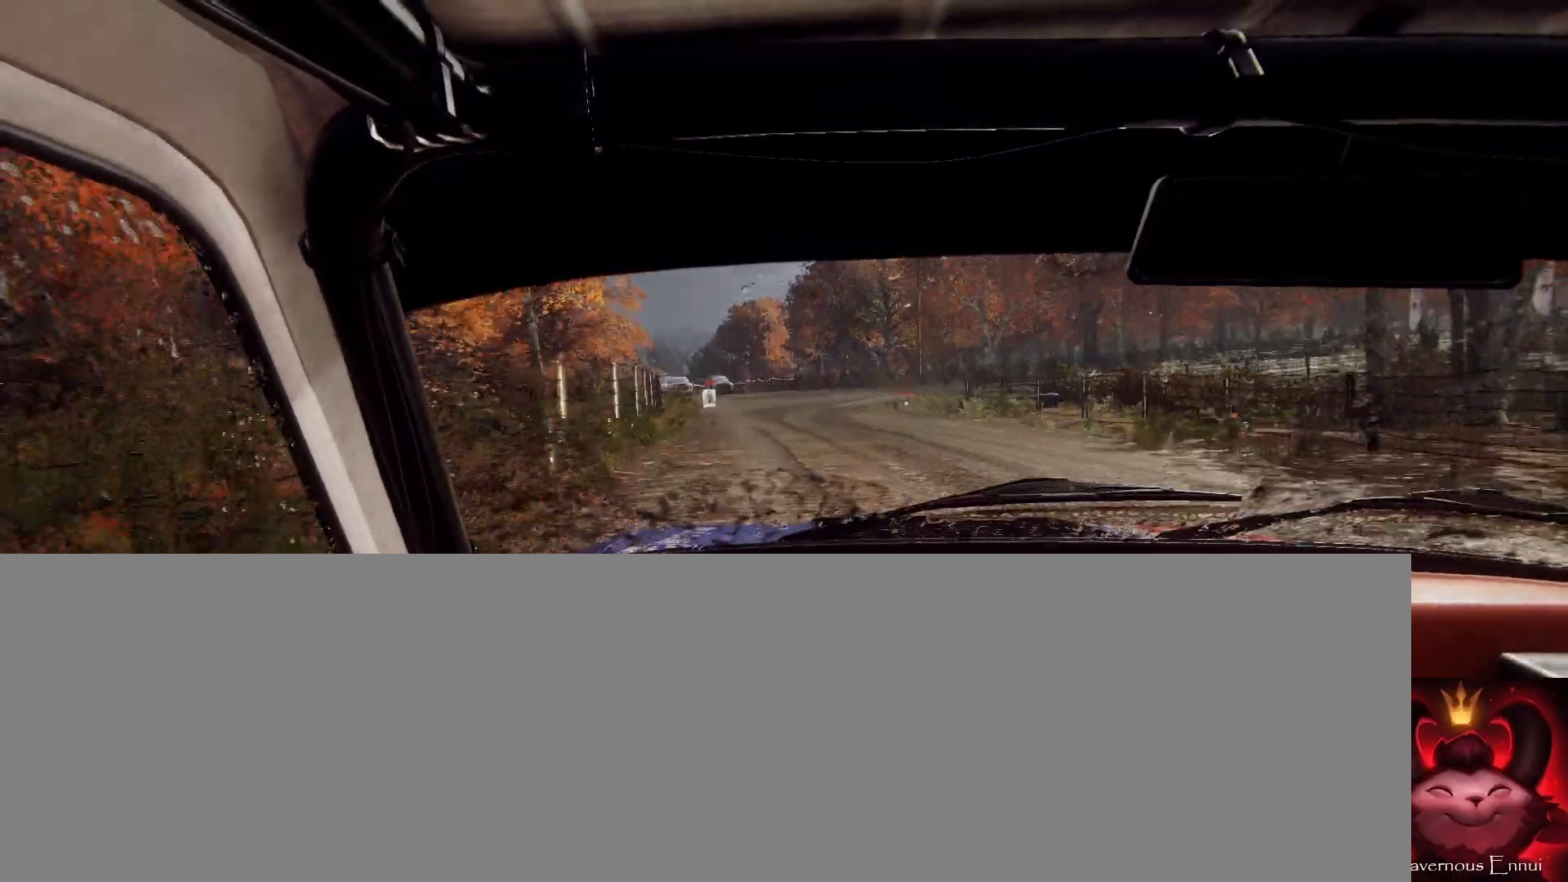
{"dt_ms": 500, "buttons": ["L1", "L2"], "left_stick": "right", "right_stick": "center", "events": [[67, "L2", "up"], [100, "left_stick", "center"], [133, "right_stick", "up"], [300, "L2", "down"], [300, "left_stick", "right"], [300, "right_stick", "center"], [467, "L1", "down"]]}
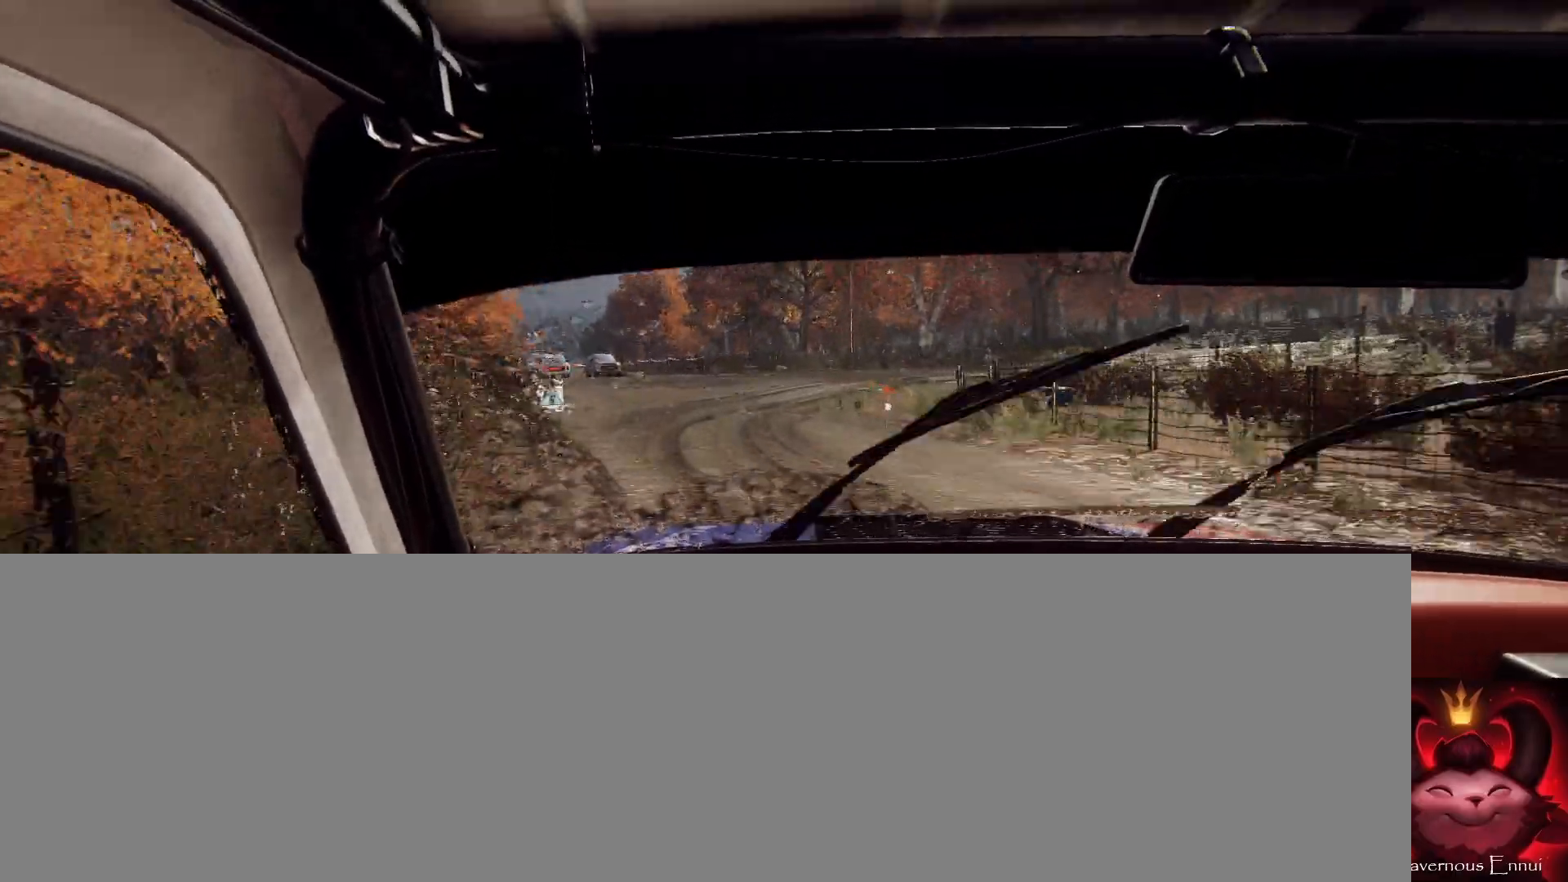
{"dt_ms": 500, "buttons": [], "left_stick": "right", "right_stick": "center", "events": [[67, "L1", "up"], [100, "L2", "up"], [167, "left_stick", "center"], [200, "L2", "down"], [233, "R1", "down"], [233, "left_stick", "right"], [333, "L2", "up"], [333, "R1", "up"]]}
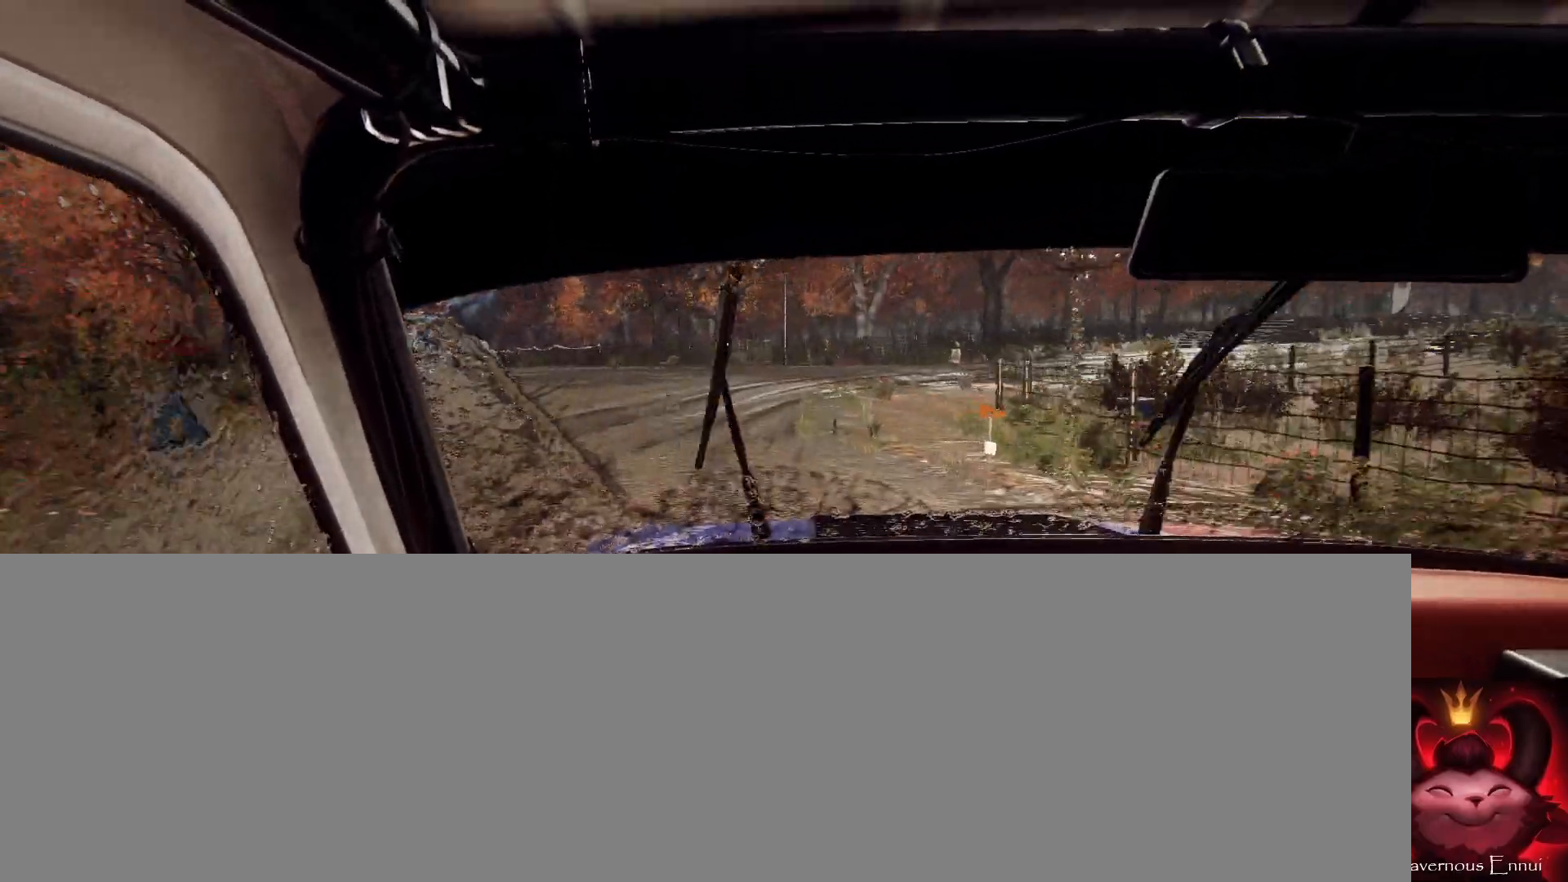
{"dt_ms": 500, "buttons": [], "left_stick": "left", "right_stick": "center", "events": [[233, "left_stick", "center"], [267, "right_stick", "up"], [400, "left_stick", "left"], [400, "right_stick", "center"]]}
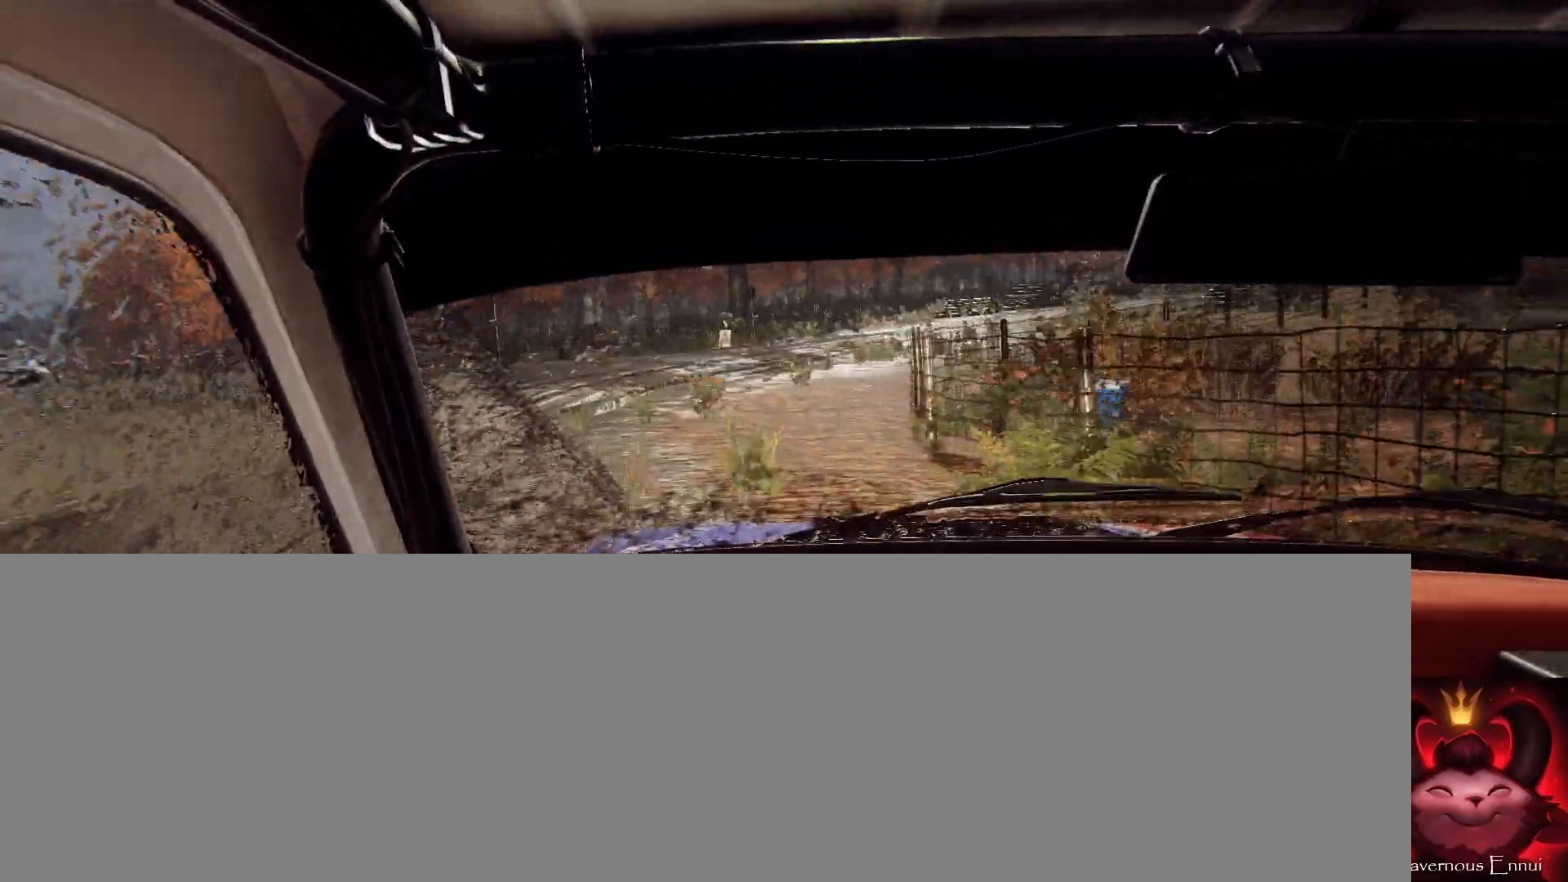
{"dt_ms": 500, "buttons": ["R1"], "left_stick": "right", "right_stick": "center", "events": [[33, "right_stick", "up"], [100, "R1", "down"], [133, "left_stick", "center"], [167, "R1", "up"], [300, "R1", "down"], [300, "left_stick", "right"], [300, "right_stick", "center"]]}
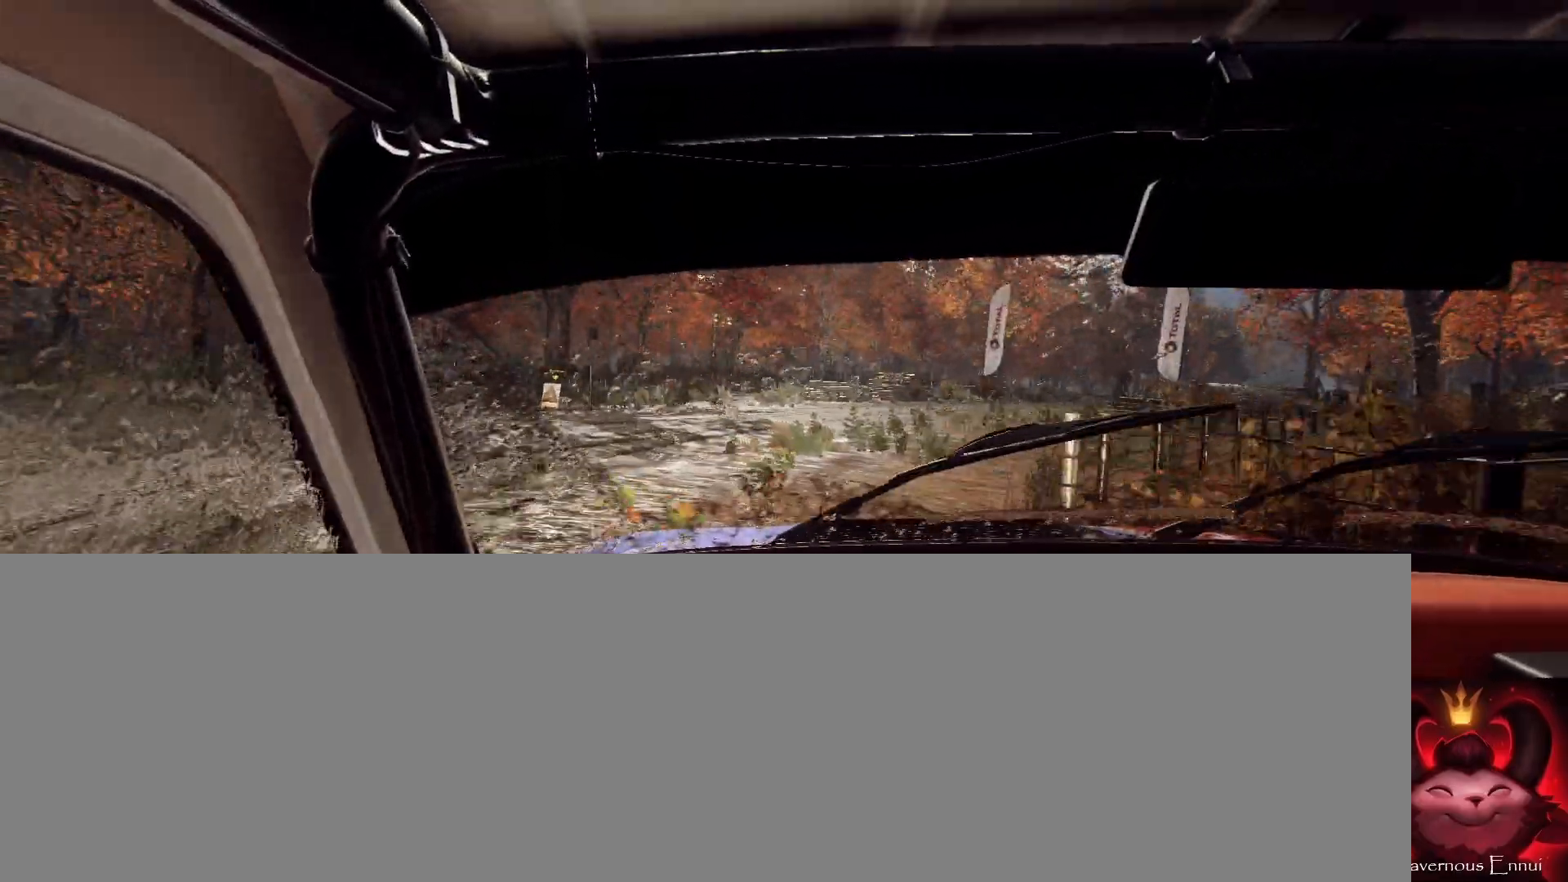
{"dt_ms": 500, "buttons": ["R1"], "left_stick": "left", "right_stick": "center", "events": [[100, "R1", "up"], [133, "right_stick", "up"], [200, "left_stick", "center"], [267, "right_stick", "center"], [300, "left_stick", "right"], [333, "R1", "down"], [400, "R1", "up"], [433, "left_stick", "center"], [467, "R1", "down"], [500, "left_stick", "left"]]}
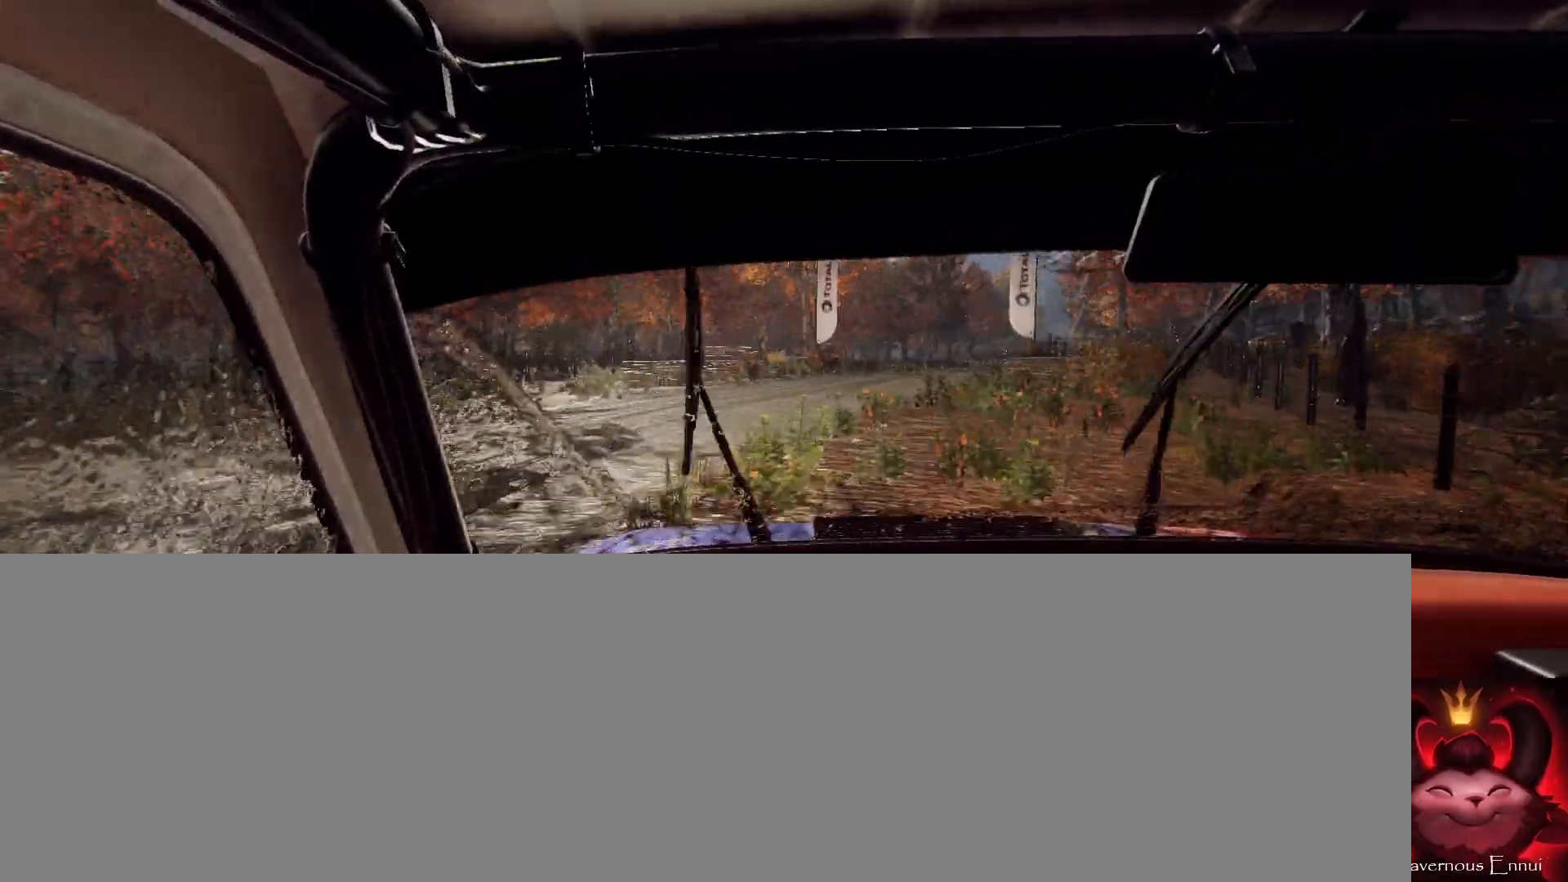
{"dt_ms": 500, "buttons": [], "left_stick": "left", "right_stick": "up", "events": [[100, "R1", "up"], [133, "right_stick", "up"], [233, "left_stick", "center"], [300, "left_stick", "left"], [433, "left_stick", "center"], [500, "left_stick", "left"]]}
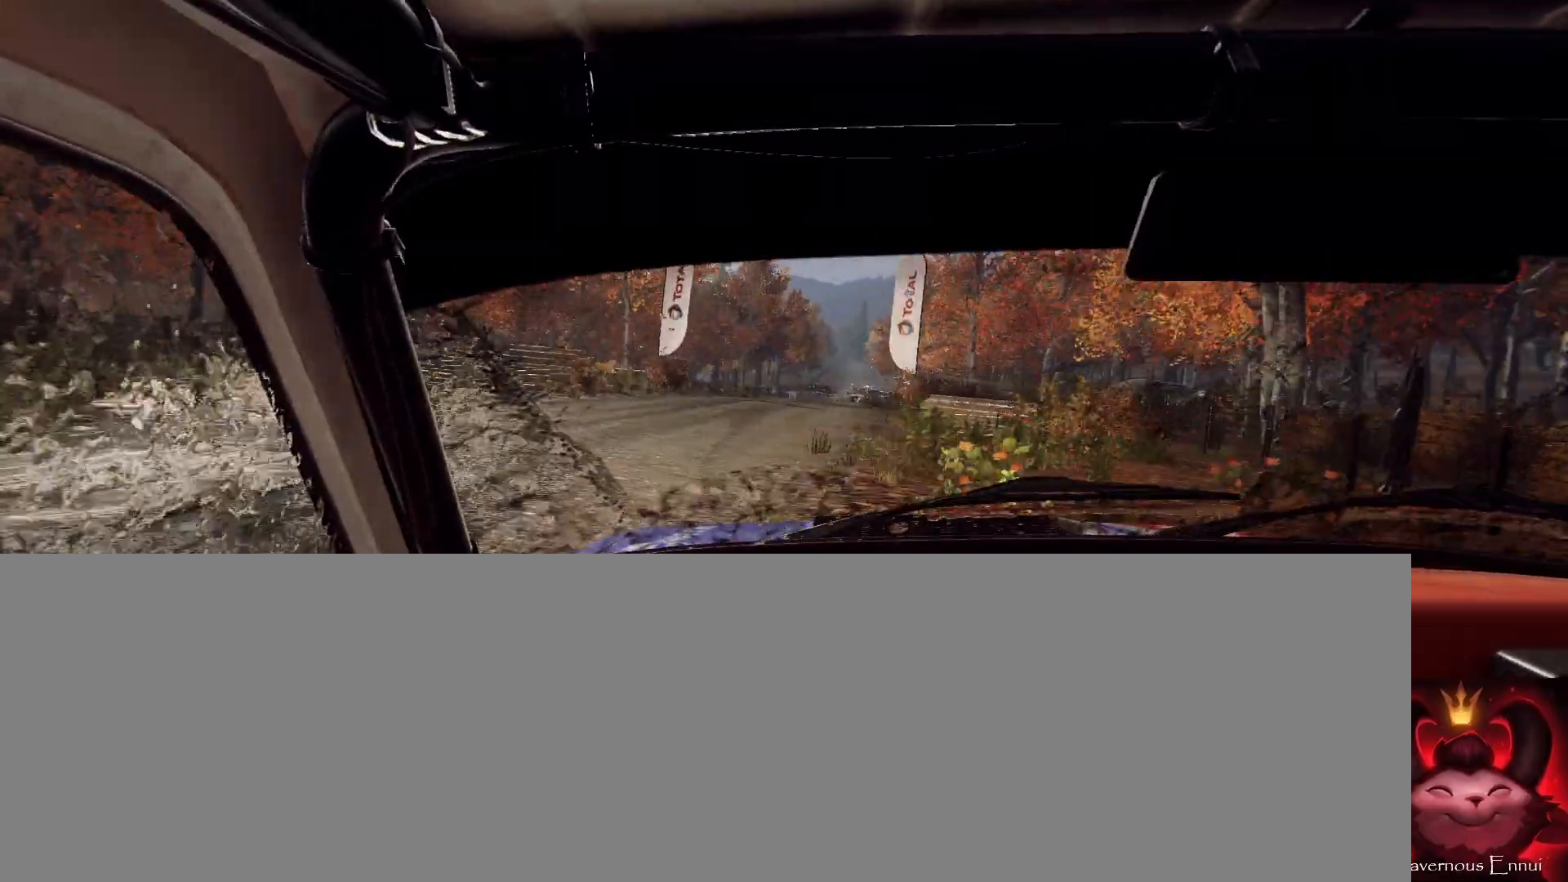
{"dt_ms": 1000, "buttons": [], "left_stick": "left", "right_stick": "up"}
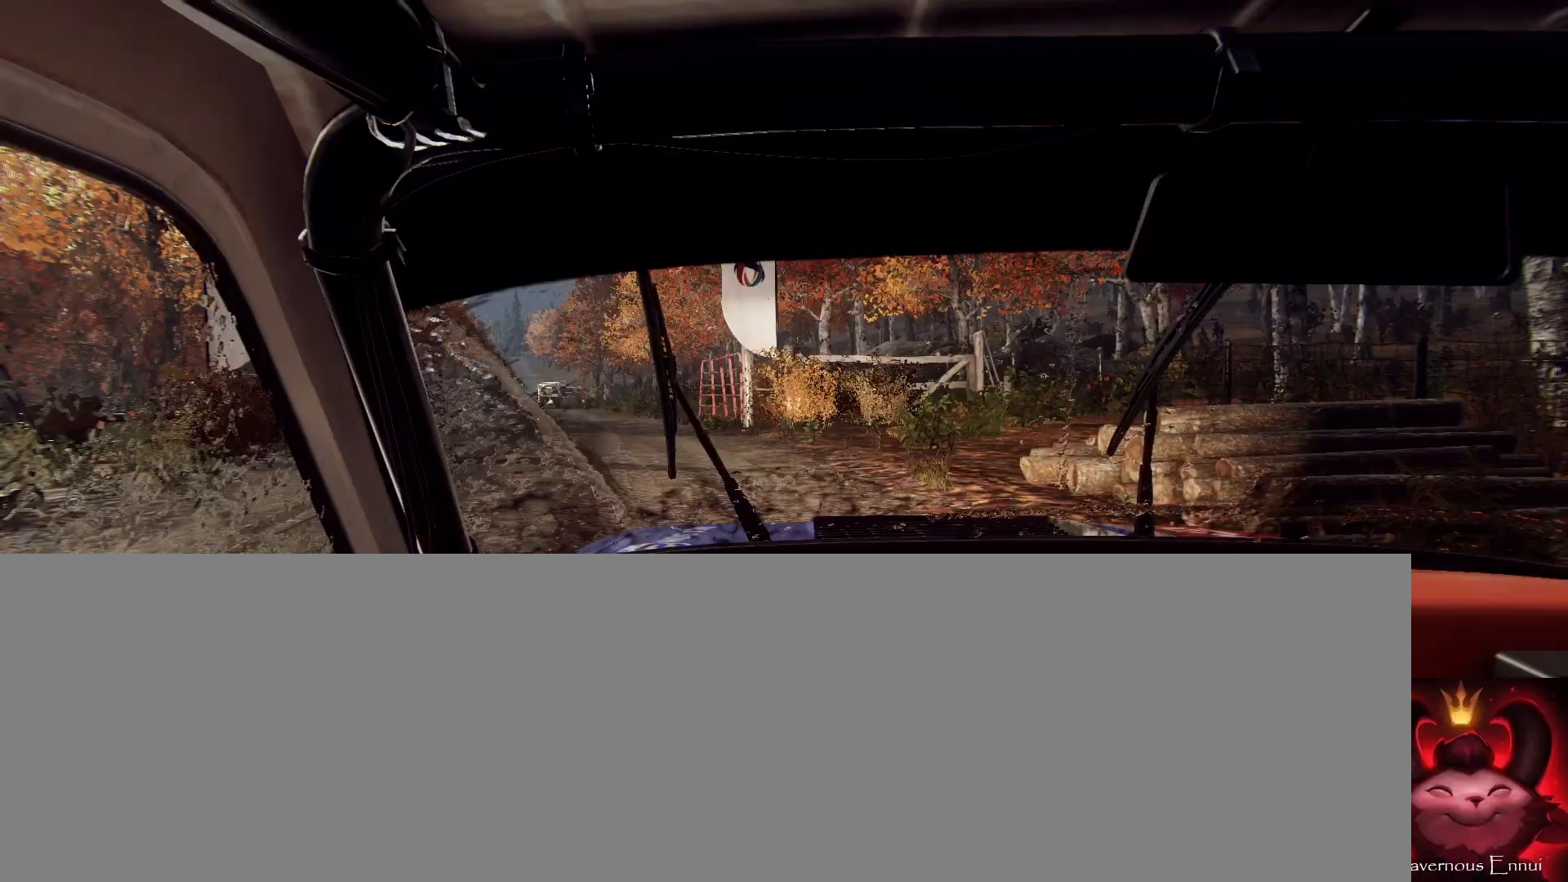
{"dt_ms": 500, "buttons": ["R1"], "left_stick": "center", "right_stick": "up", "events": [[33, "left_stick", "center"], [167, "R1", "down"], [167, "left_stick", "right"], [467, "left_stick", "center"]]}
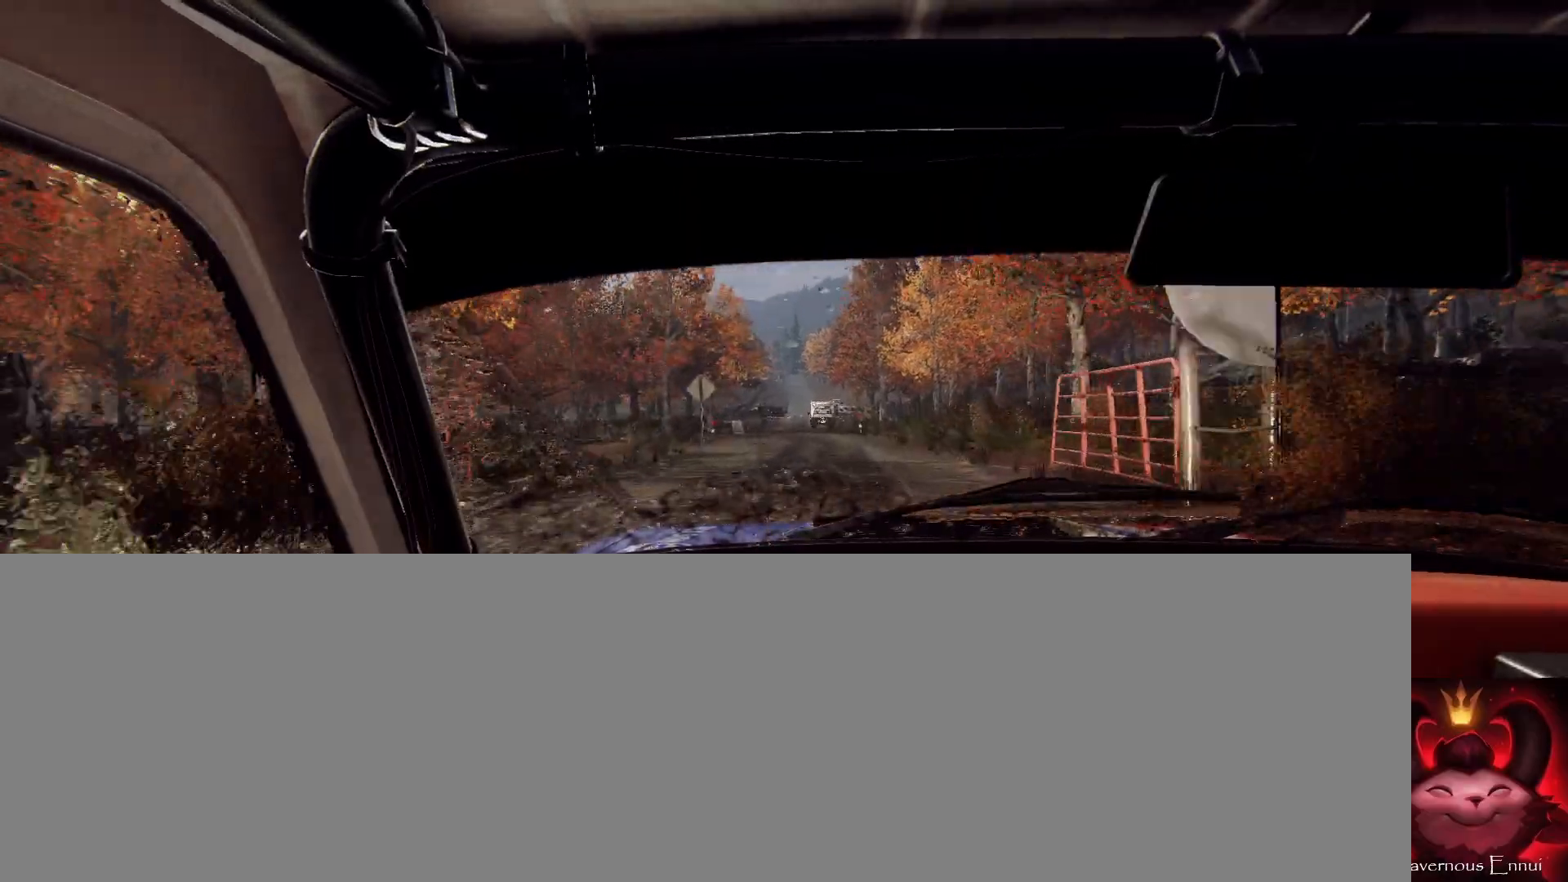
{"dt_ms": 500, "buttons": ["R1"], "left_stick": "down-left", "right_stick": "up", "events": [[300, "L1", "down"], [467, "L1", "up"], [467, "left_stick", "down-left"]]}
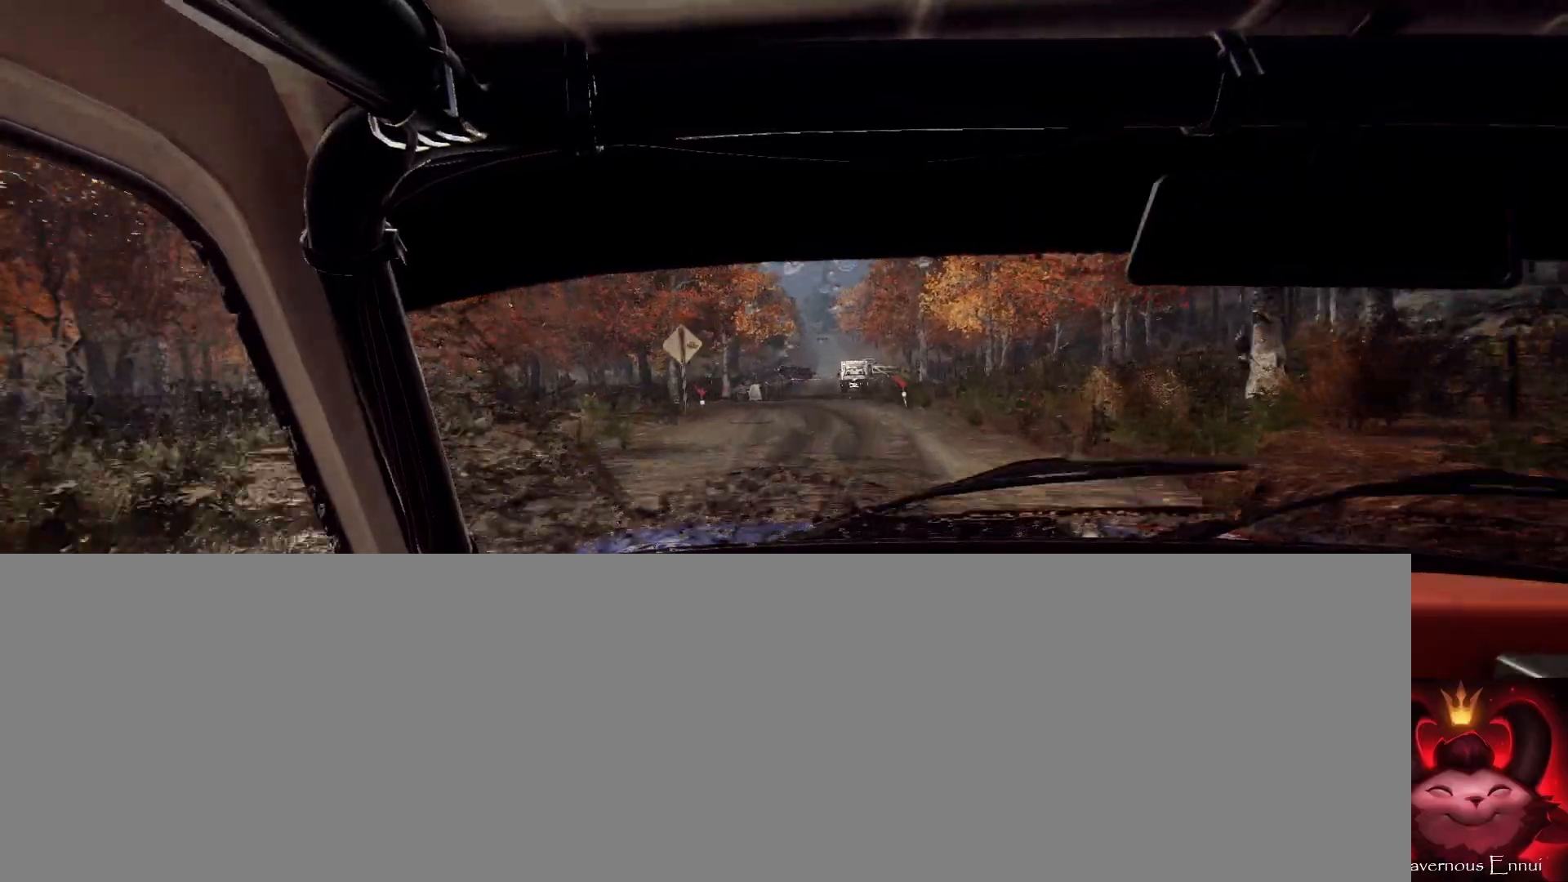
{"dt_ms": 500, "buttons": [], "left_stick": "left", "right_stick": "center", "events": [[33, "R1", "up"], [167, "R1", "down"], [233, "R1", "up"], [267, "R1", "down"], [267, "left_stick", "center"], [400, "left_stick", "left"], [467, "R1", "up"], [500, "right_stick", "center"]]}
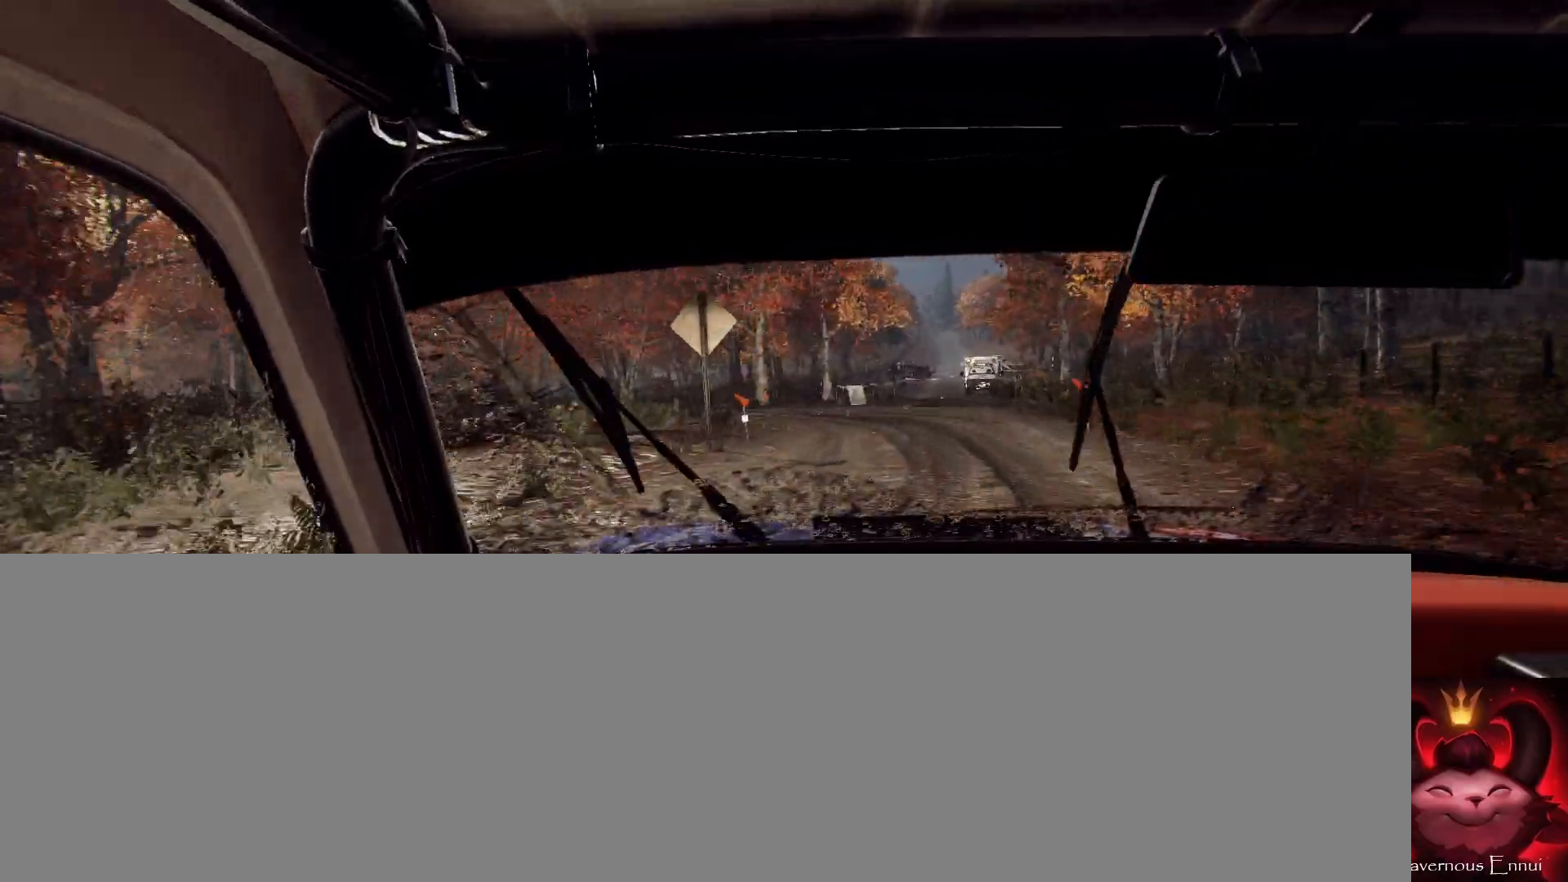
{"dt_ms": 500, "buttons": [], "left_stick": "center", "right_stick": "center", "events": [[67, "R1", "down"], [133, "left_stick", "right"], [200, "left_stick", "center"], [300, "left_stick", "right"], [333, "right_stick", "up"], [367, "R1", "up"], [433, "left_stick", "center"], [433, "right_stick", "center"]]}
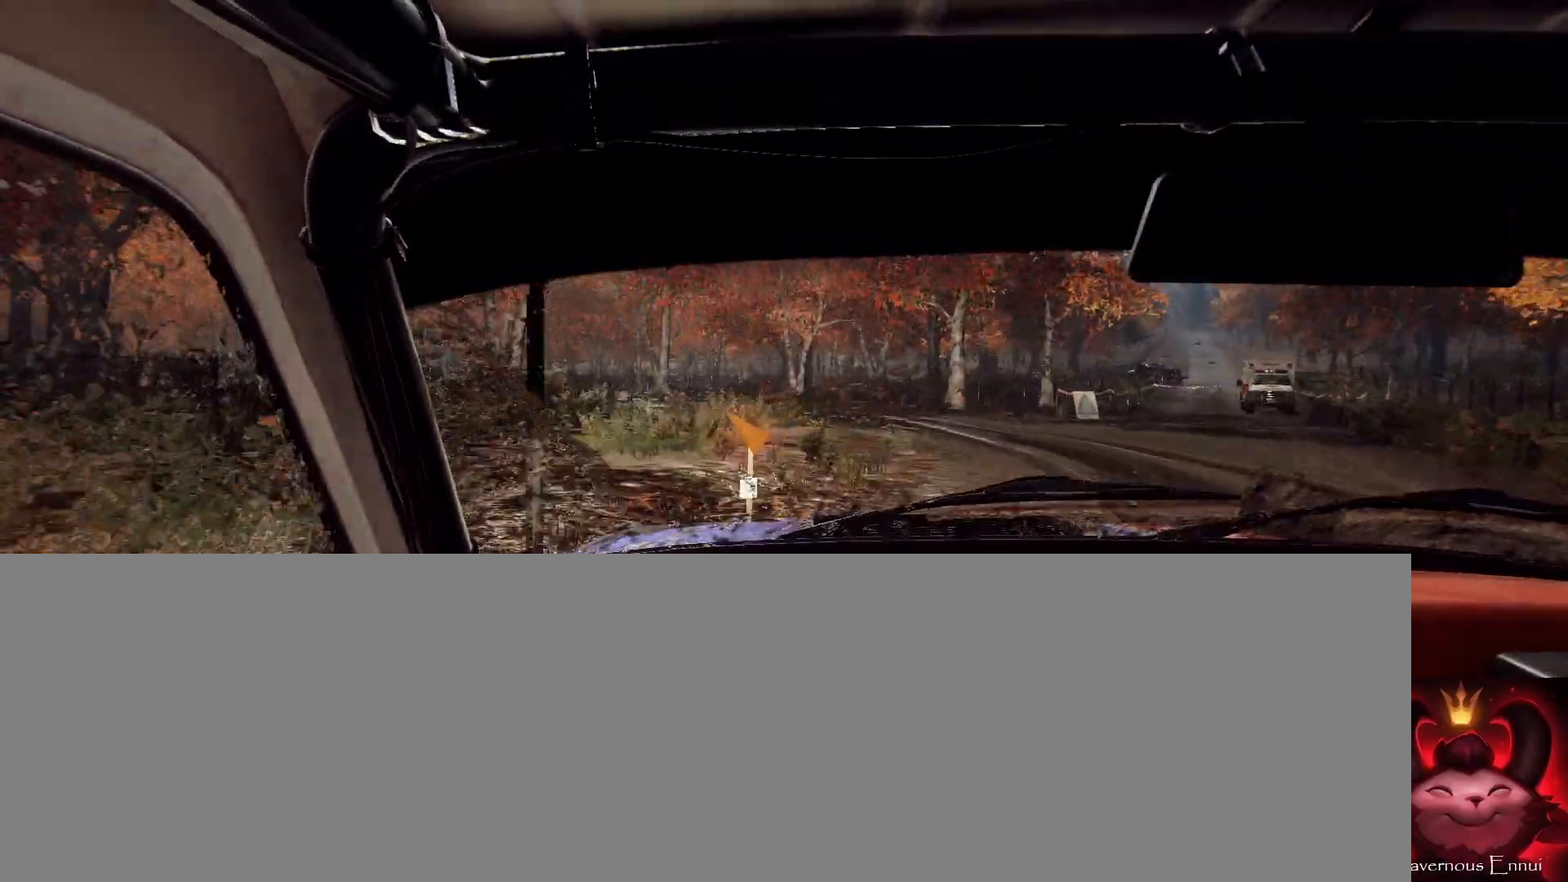
{"dt_ms": 500, "buttons": [], "left_stick": "center", "right_stick": "up", "events": [[33, "left_stick", "left"], [167, "left_stick", "center"], [267, "left_stick", "left"], [333, "right_stick", "up"], [467, "left_stick", "center"]]}
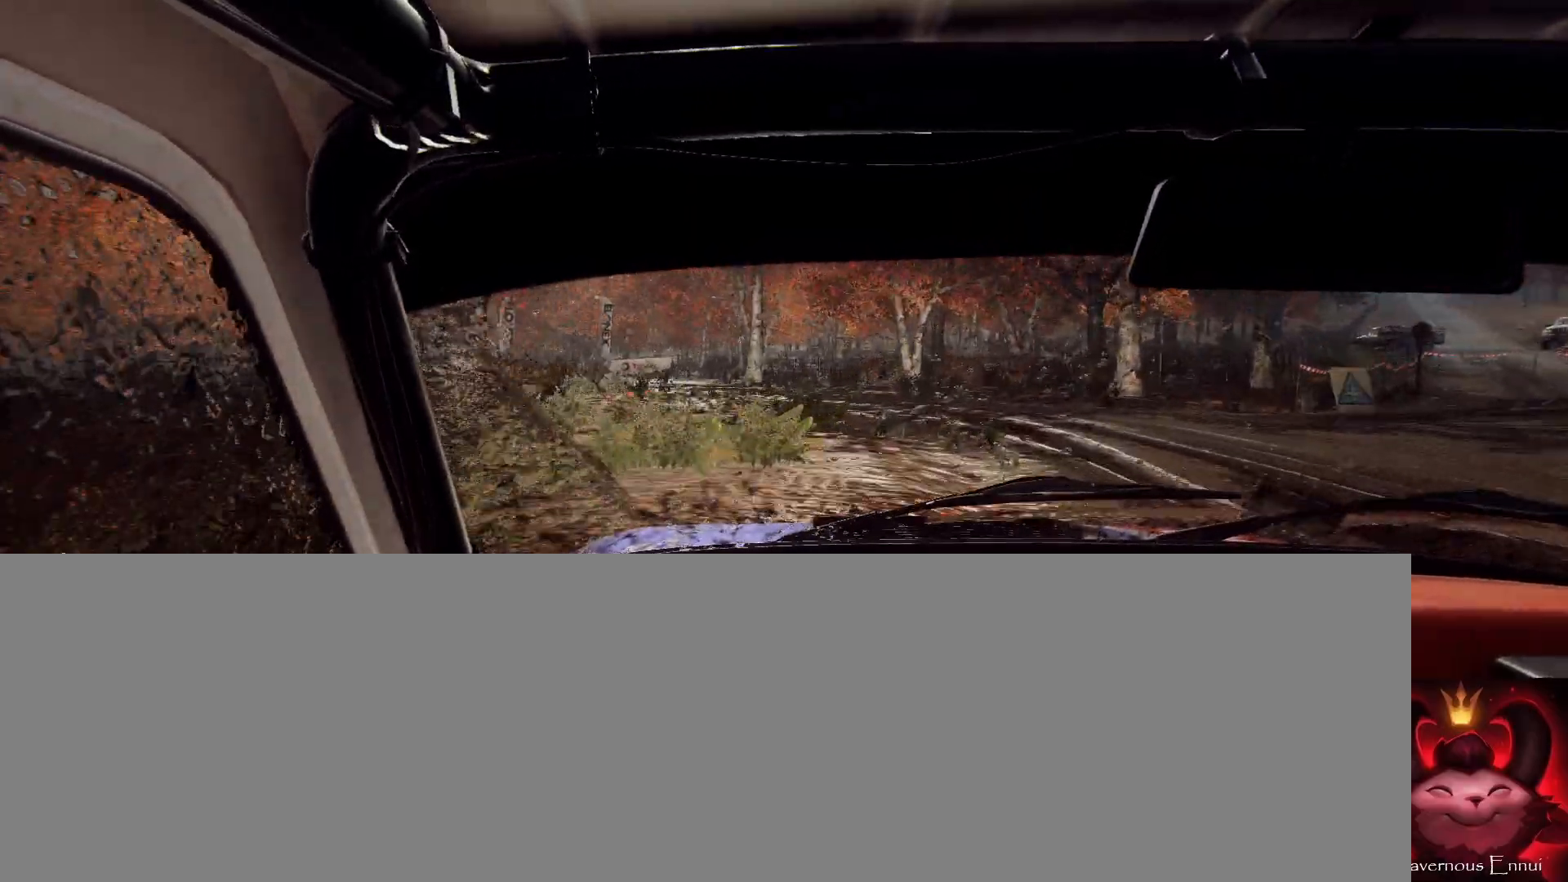
{"dt_ms": 500, "buttons": [], "left_stick": "left", "right_stick": "up", "events": [[33, "right_stick", "center"], [200, "left_stick", "right"], [367, "left_stick", "center"], [367, "right_stick", "up"], [467, "left_stick", "left"]]}
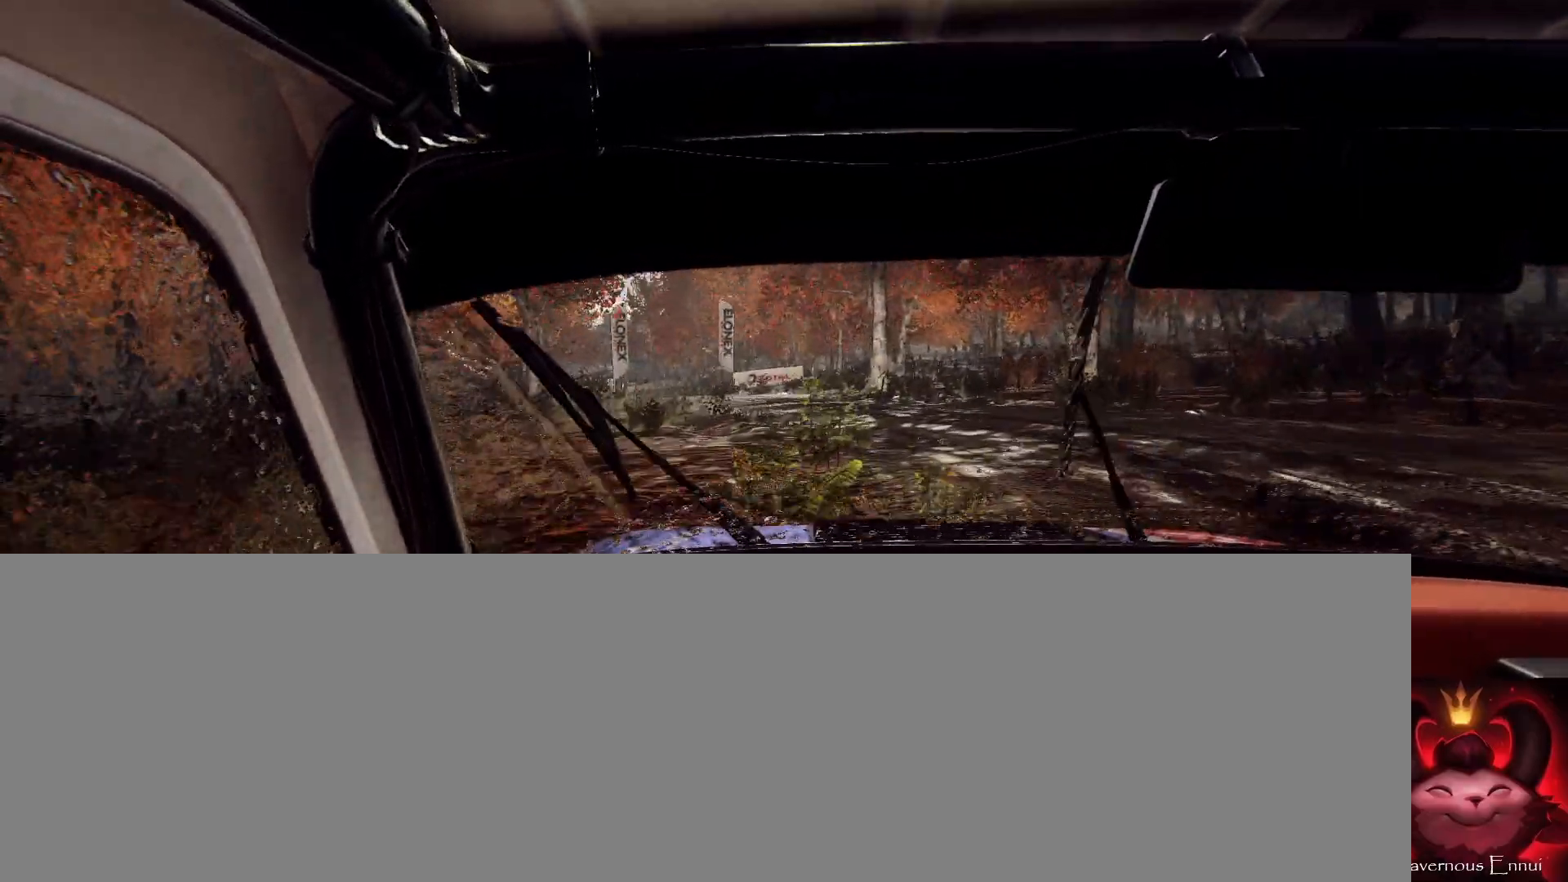
{"dt_ms": 500, "buttons": [], "left_stick": "right", "right_stick": "up", "events": [[100, "right_stick", "center"], [133, "left_stick", "center"], [300, "left_stick", "right"], [467, "right_stick", "up"]]}
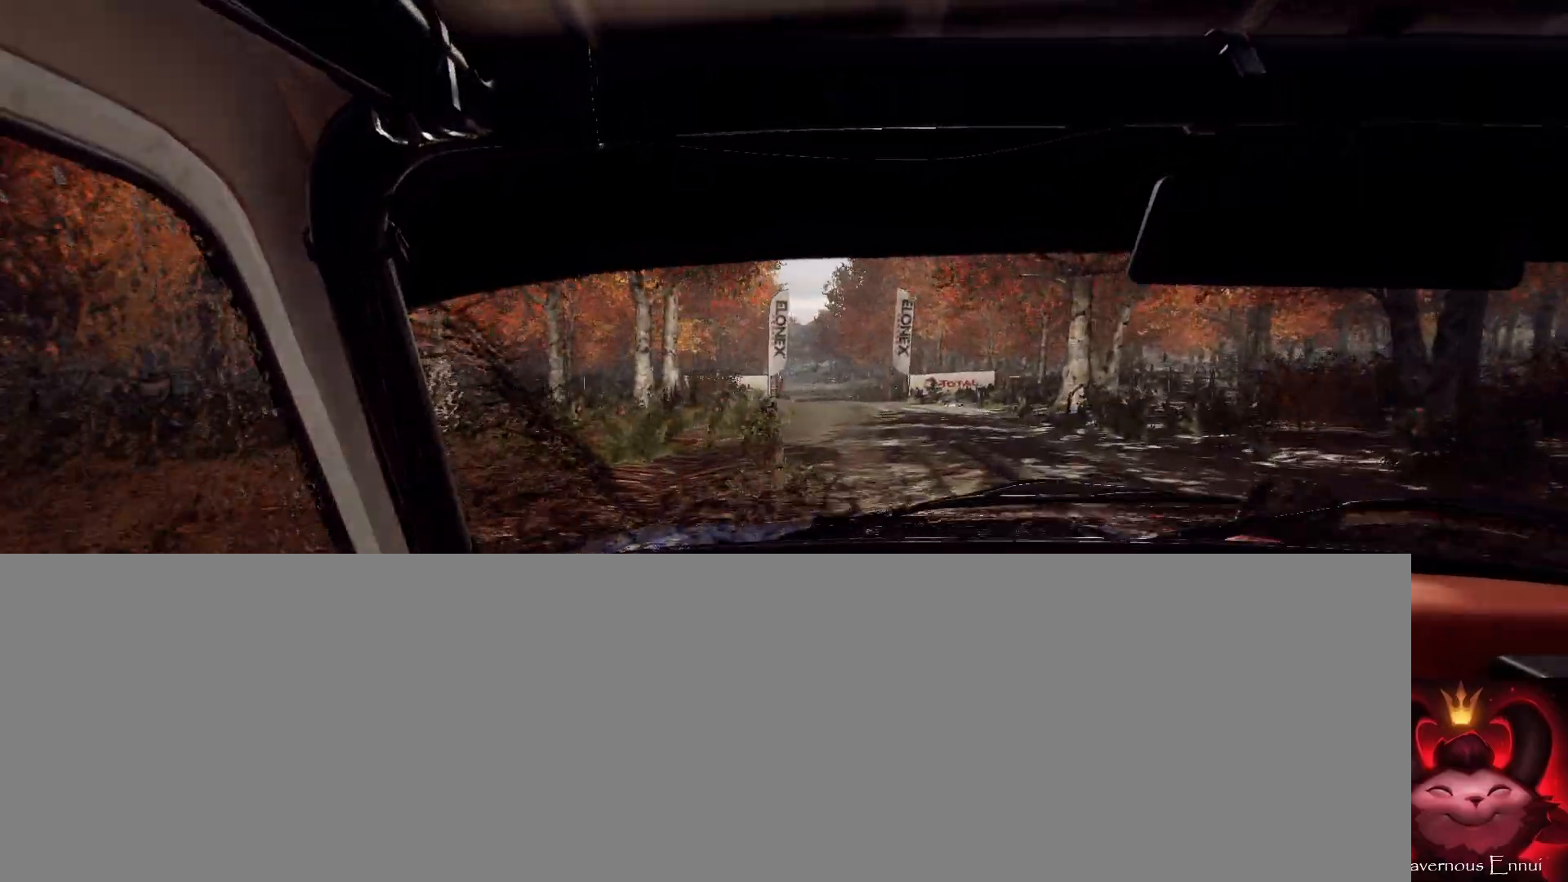
{"dt_ms": 500, "buttons": [], "left_stick": "center", "right_stick": "up", "events": [[67, "left_stick", "center"], [200, "left_stick", "right"], [433, "left_stick", "center"]]}
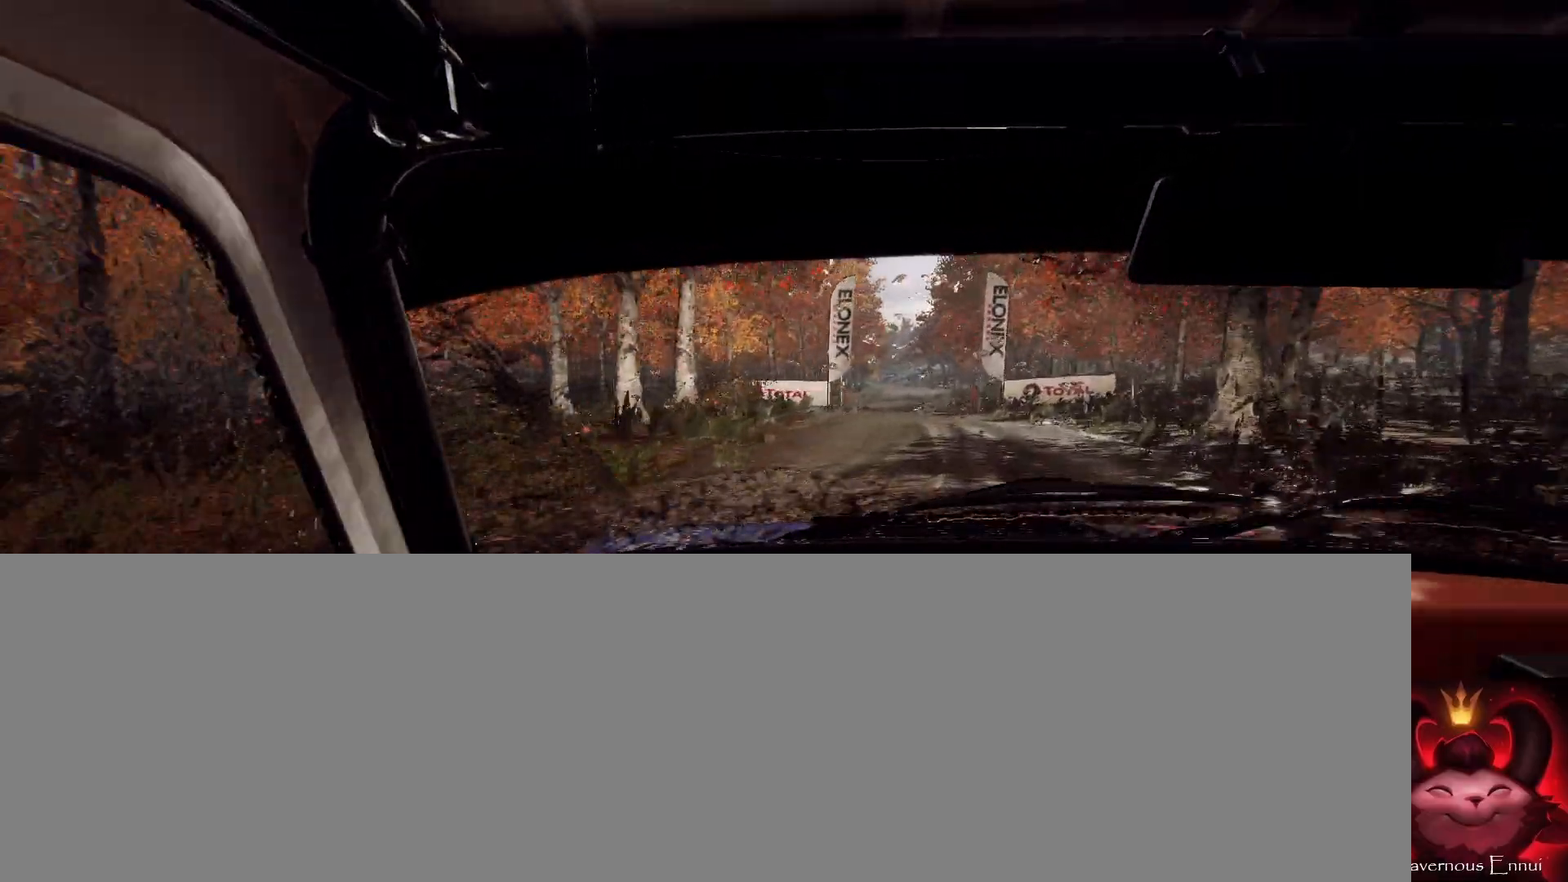
{"dt_ms": 500, "buttons": [], "left_stick": "center", "right_stick": "up", "events": [[200, "left_stick", "right"], [400, "left_stick", "center"]]}
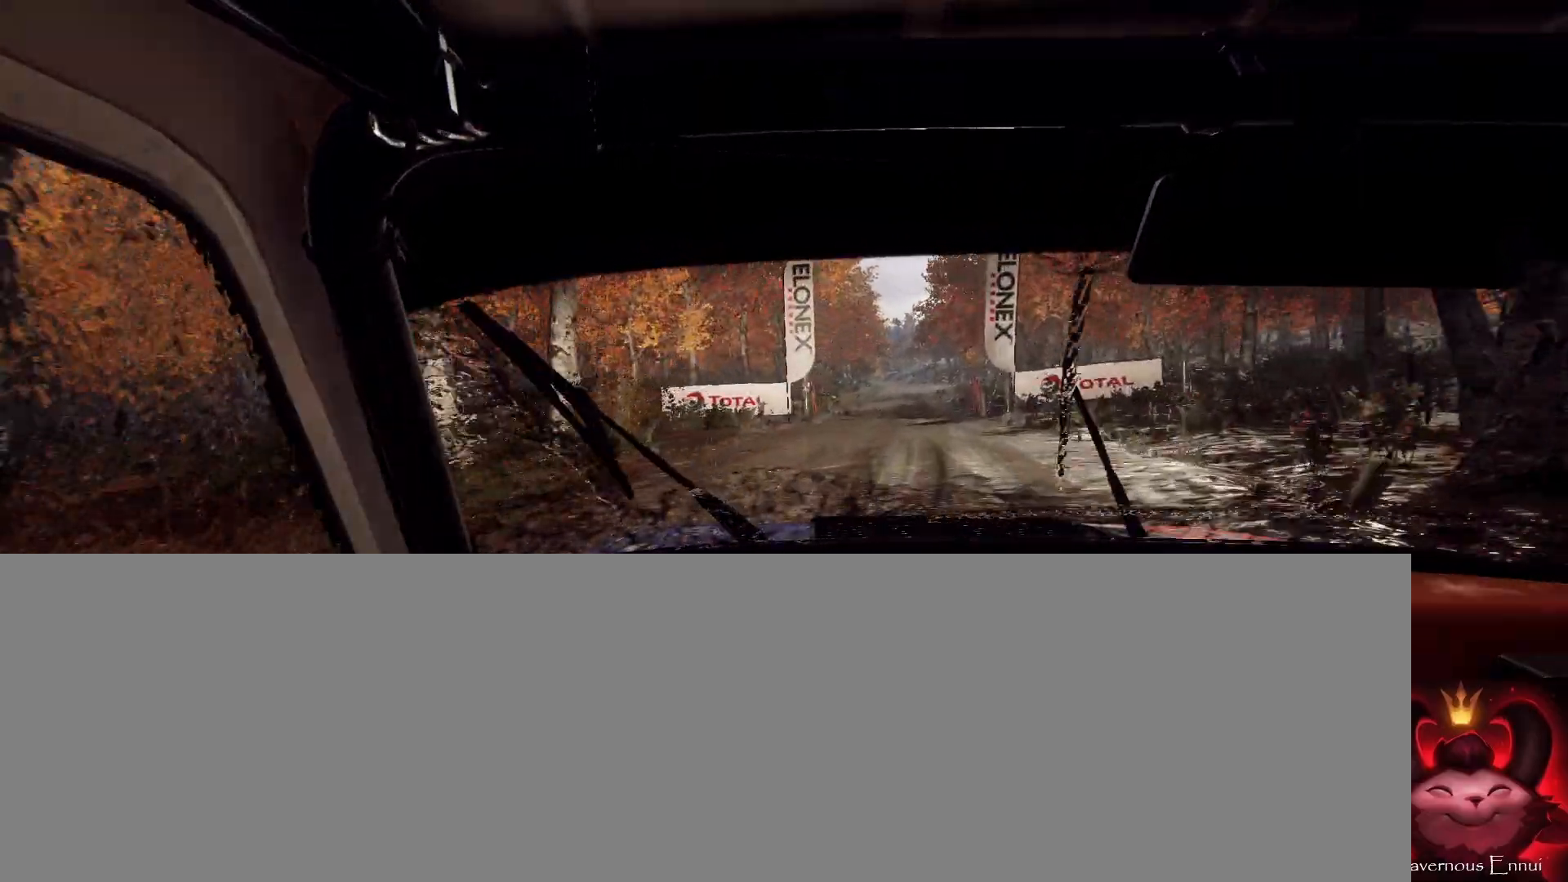
{"dt_ms": 500, "buttons": [], "left_stick": "center", "right_stick": "up", "events": [[133, "left_stick", "right"], [333, "left_stick", "center"]]}
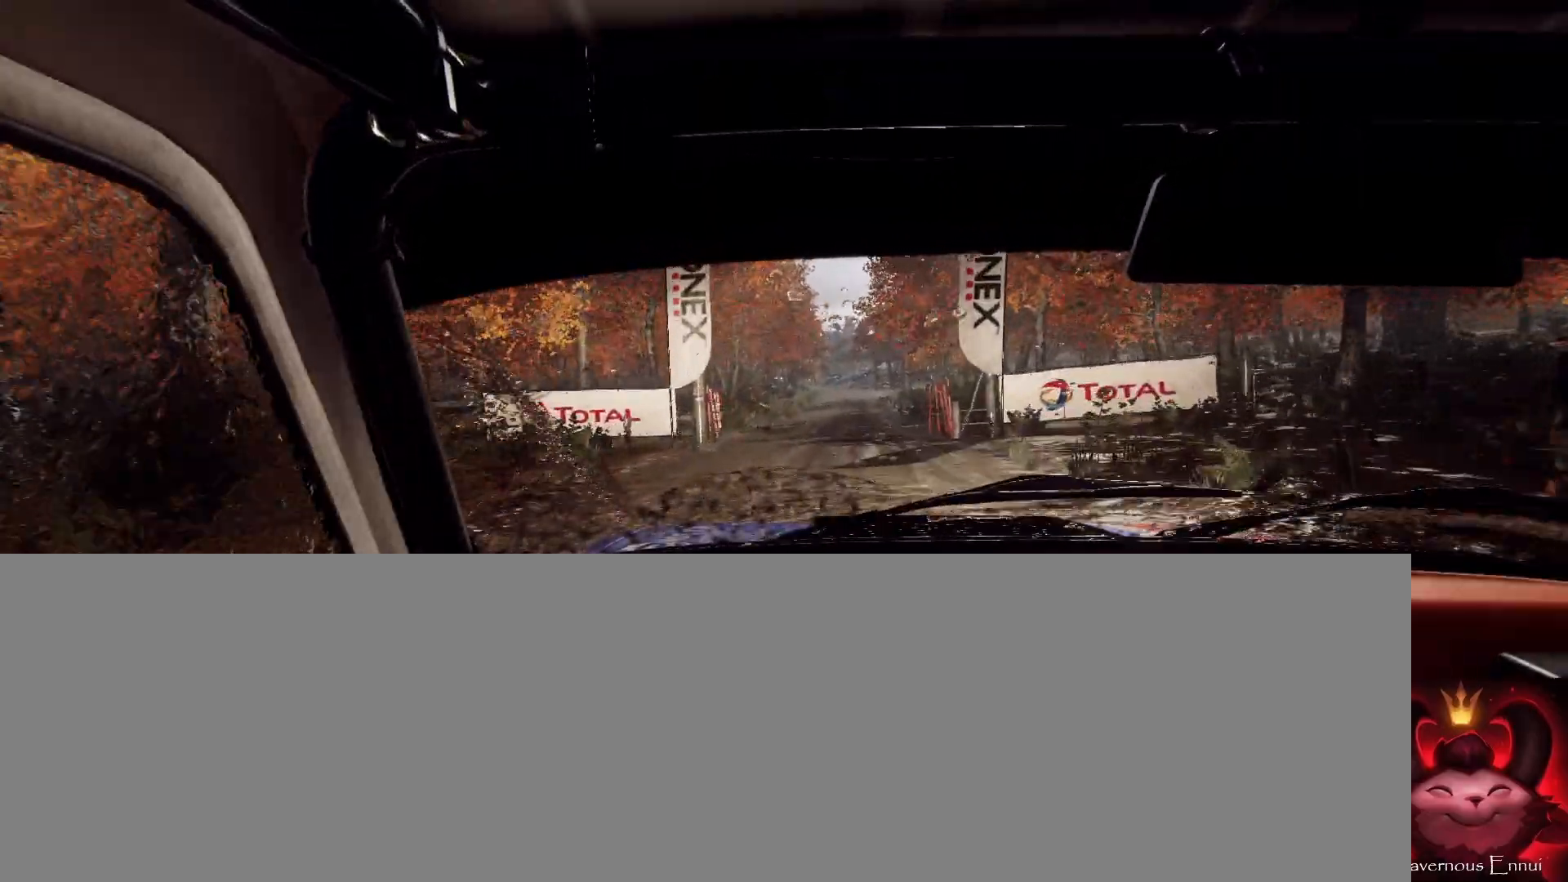
{"dt_ms": 500, "buttons": [], "left_stick": "center", "right_stick": "up", "events": []}
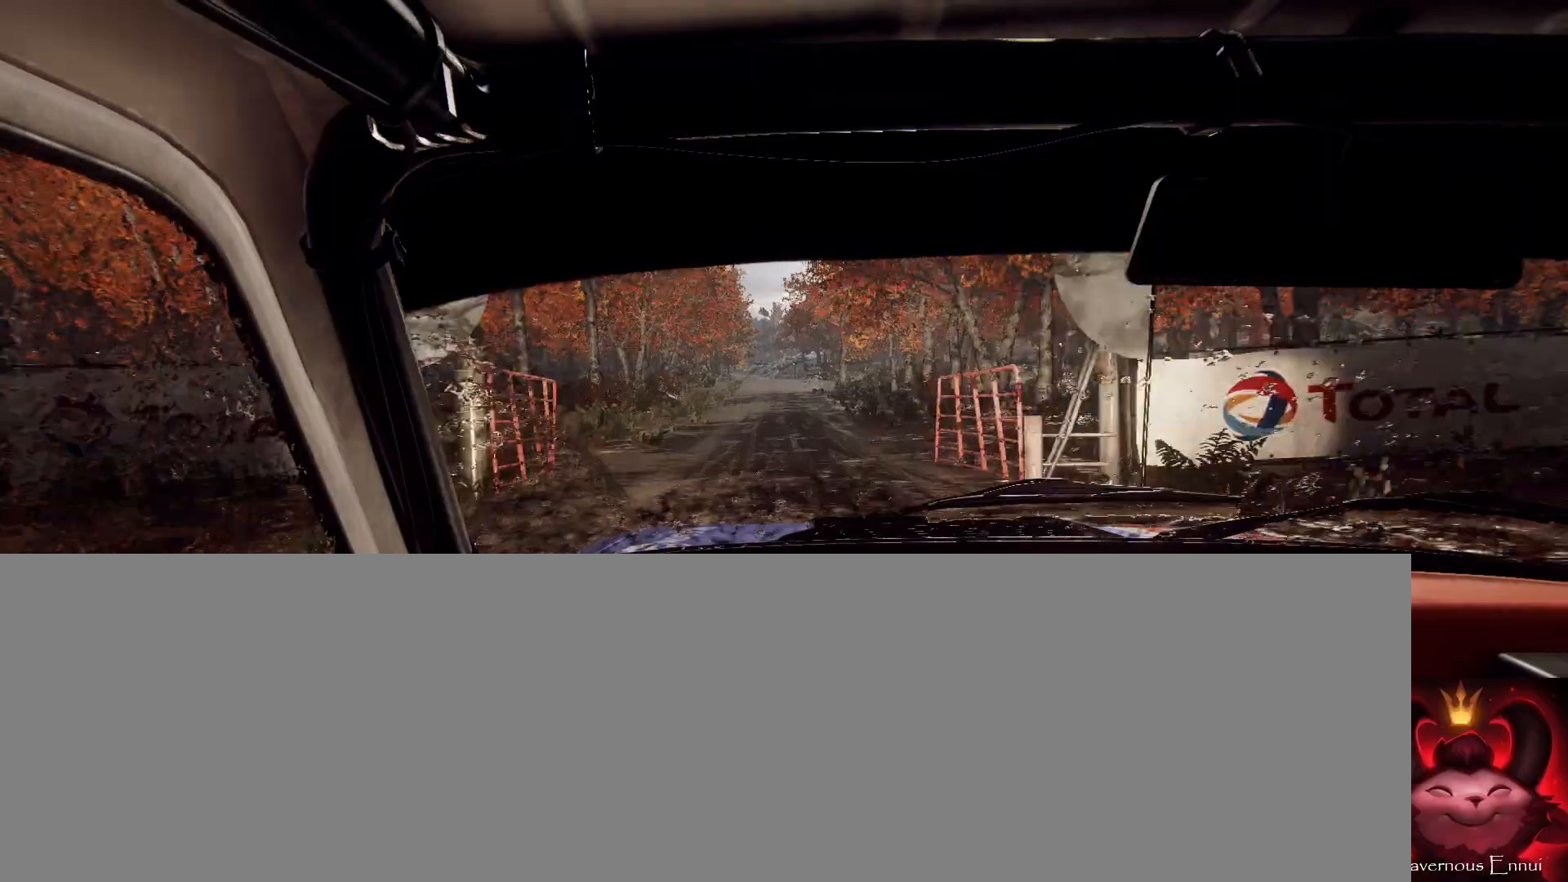
{"dt_ms": 500, "buttons": [], "left_stick": "left", "right_stick": "up", "events": [[67, "left_stick", "left"], [200, "left_stick", "center"], [433, "left_stick", "left"]]}